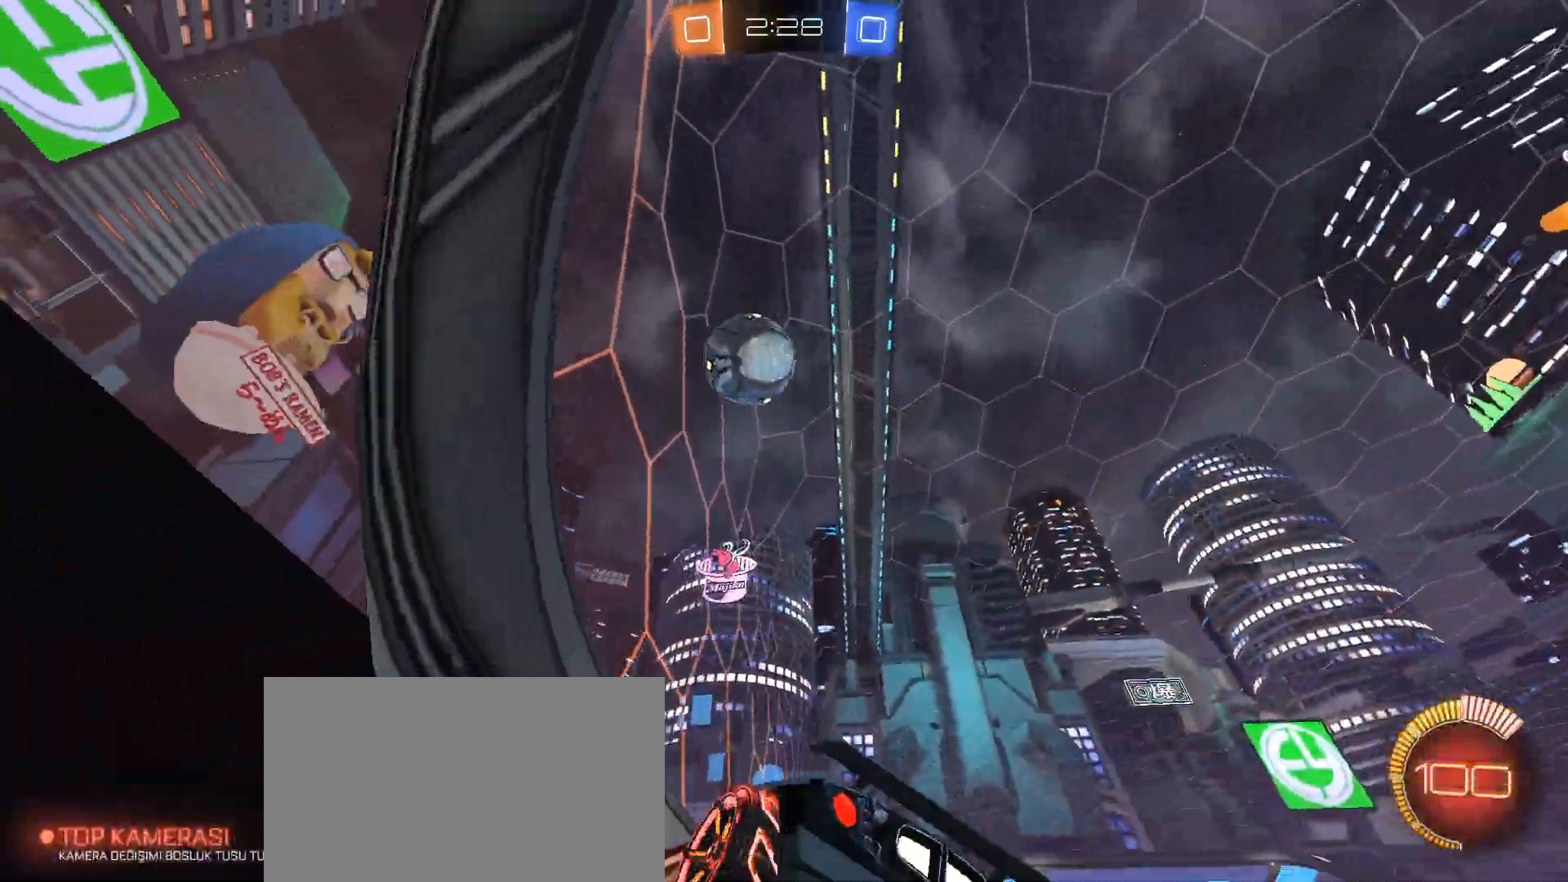
Gameplay with keyboard and mouse; each line is a JSON object with the keys and mouse buttons held at the frame after it. "events" lists presses ("down") and releases ("up") of "1", "2", "3", "4", "5", "a", "alt", "c", "caps_lock", "ctrl", "d", "e", "f", "g", "q", "r", "s", "shift", "space", "t", "tab", "v", "w", "x", "z", "mouse_left", "mouse_wheel" and "mouse_right" between this image and that frame as [ms after this image, input, new state], when the widget could be followed in between. "mouse_left", "mouse_wheel", "mouse_right" = the "left", "wheel", "right" buttons of the "mouse" list. No other keys are recorded. "wheel" means that the mouse wheel is clicked or scrolled. Not read: mouse_move.
{"keys": ["d", "w"], "mouse": ["left"], "events": [[367, "mouse_left", "down"]]}
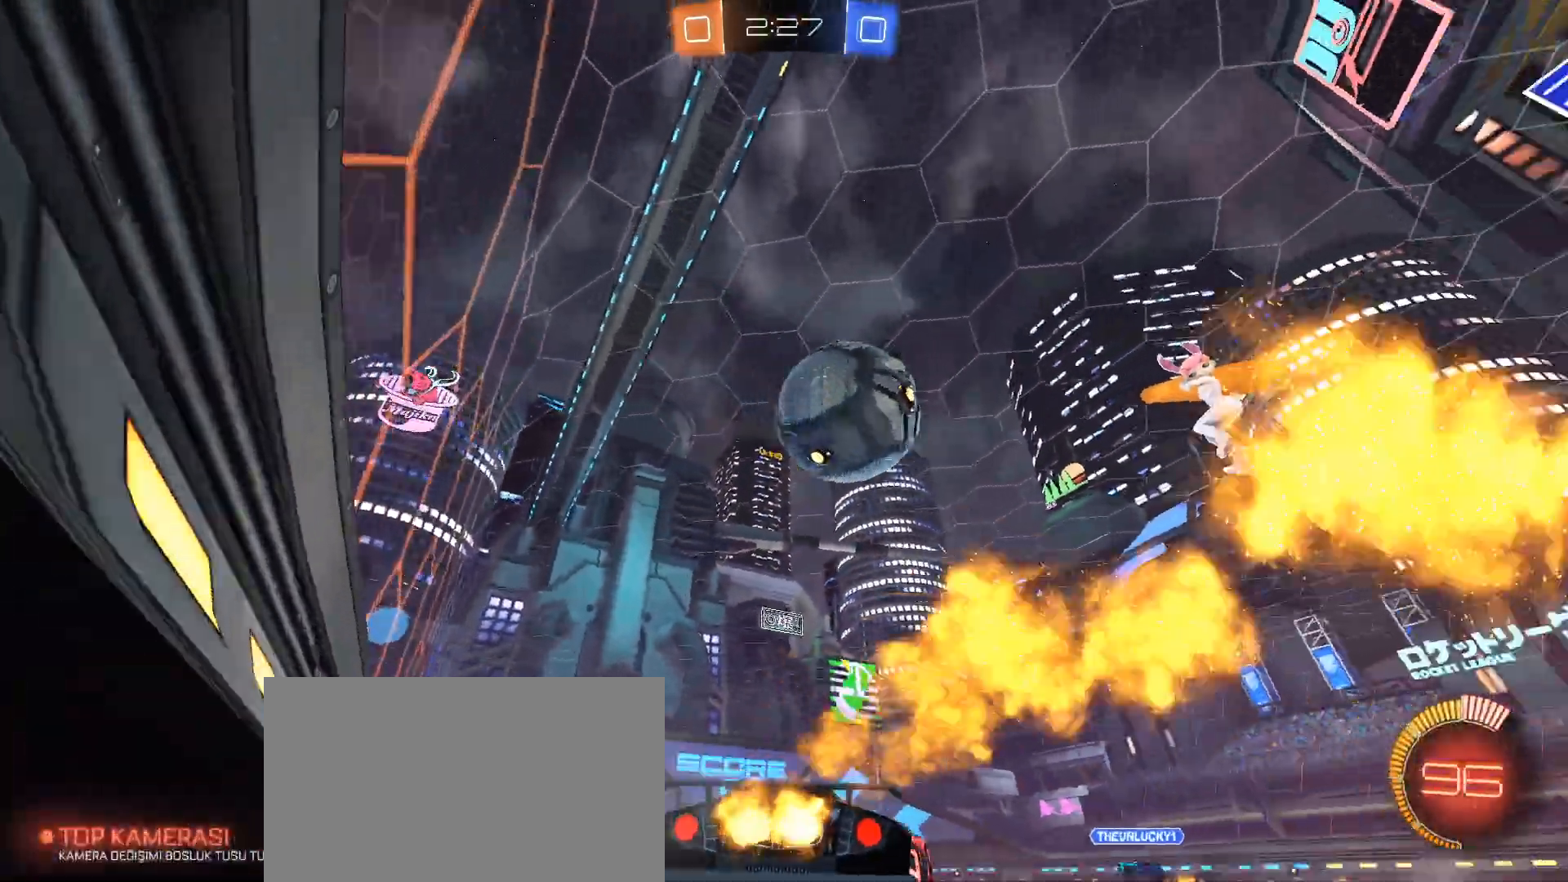
{"keys": ["a", "w"], "mouse": ["left", "right"], "events": [[283, "d", "up"], [283, "mouse_right", "down"], [333, "a", "down"], [383, "mouse_right", "up"], [433, "mouse_right", "down"]]}
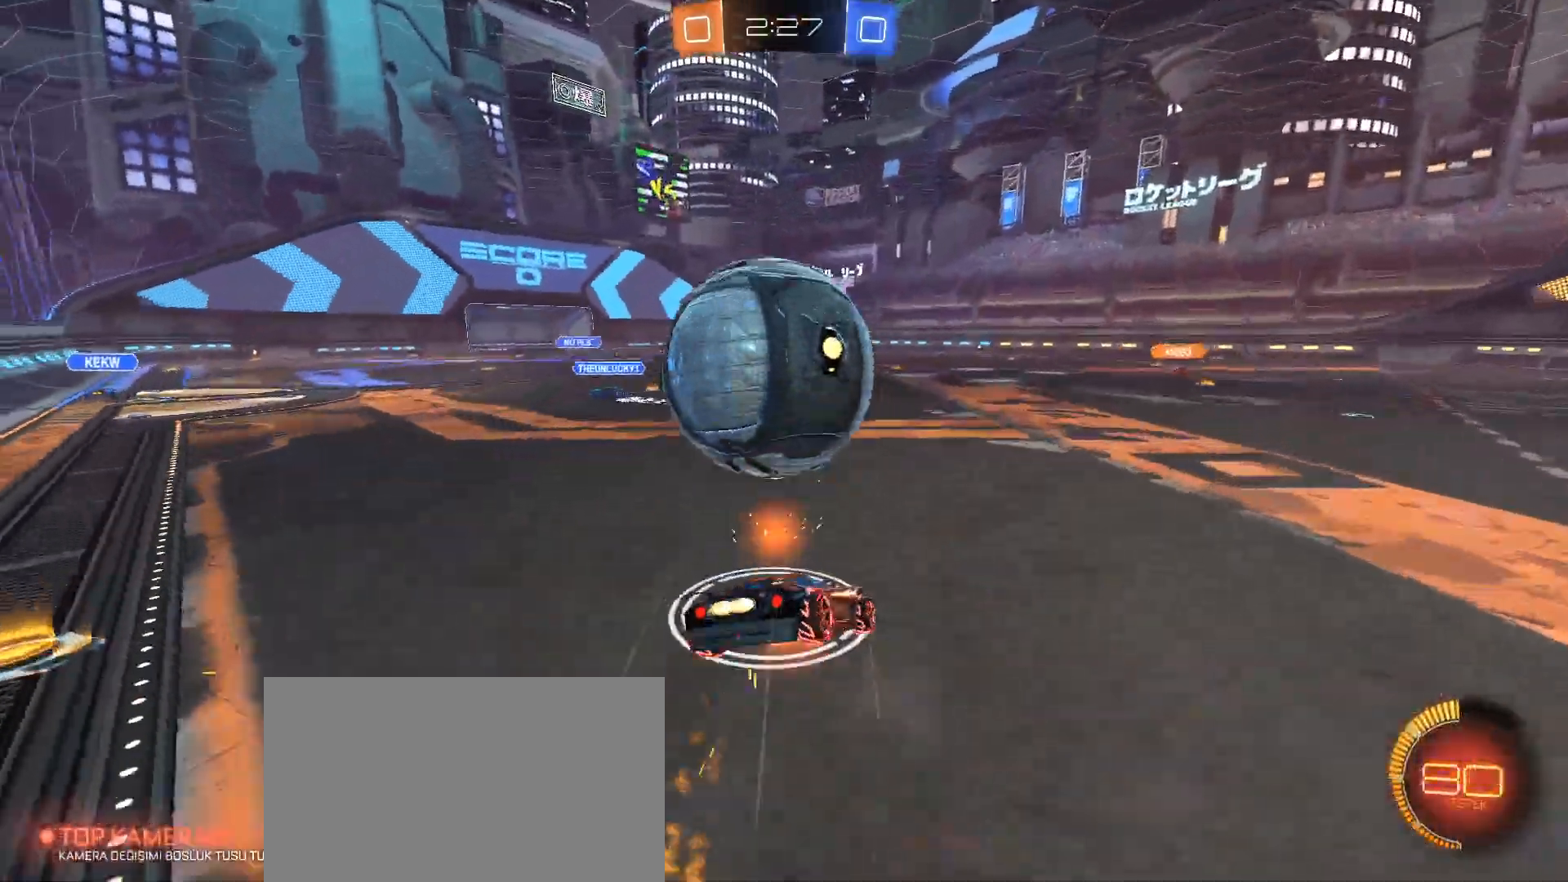
{"keys": [], "mouse": [], "events": [[300, "mouse_left", "up"], [300, "mouse_right", "up"], [350, "a", "up"], [350, "space", "down"], [384, "w", "up"], [434, "space", "up"]]}
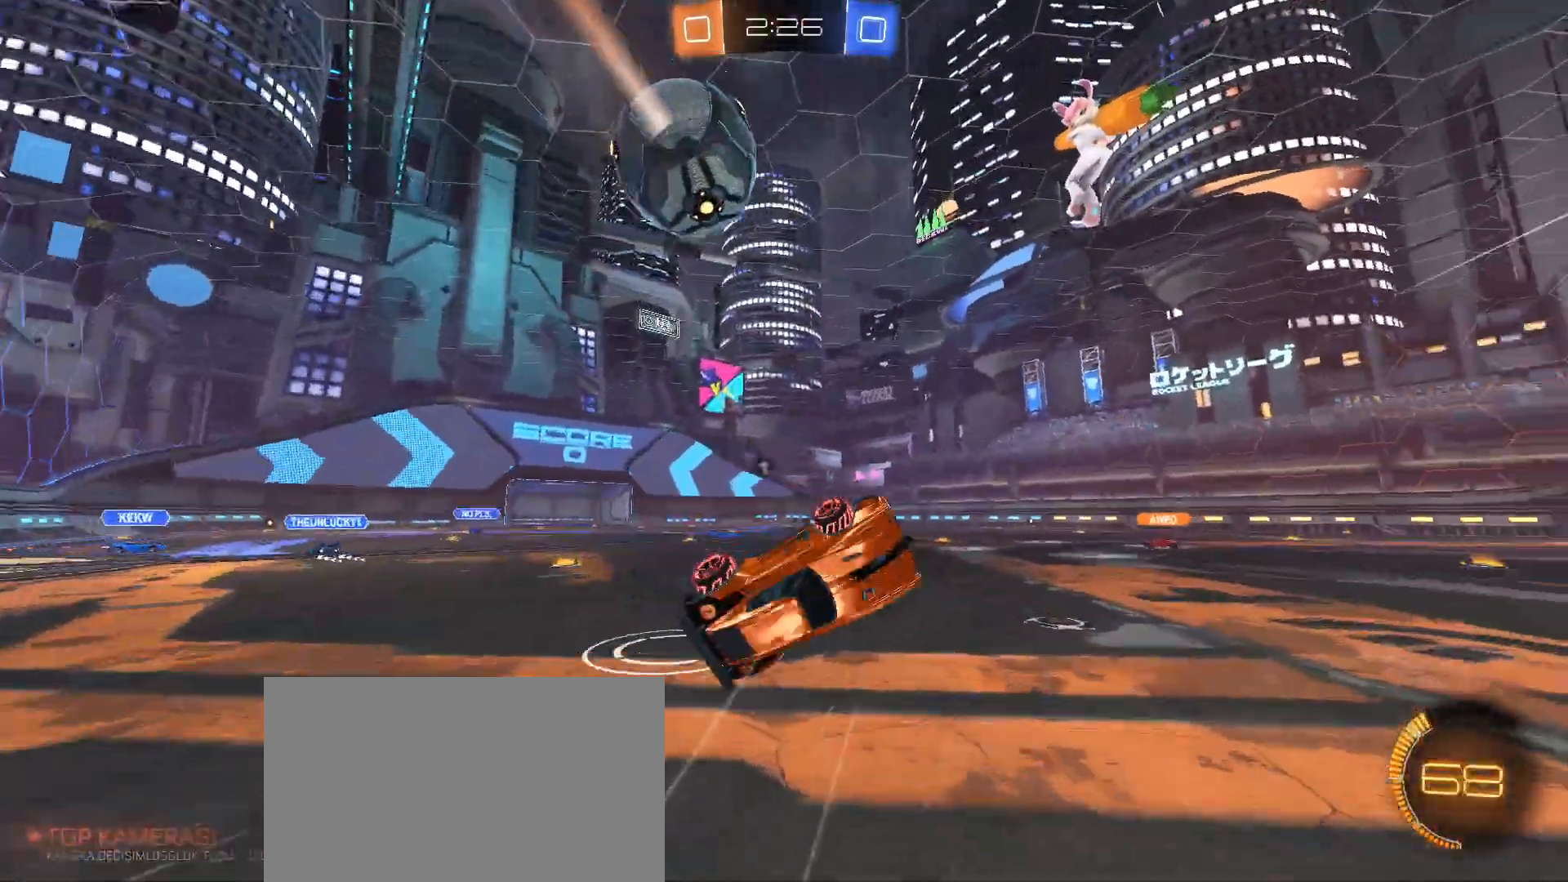
{"keys": [], "mouse": [], "events": [[317, "space", "down"], [400, "space", "up"]]}
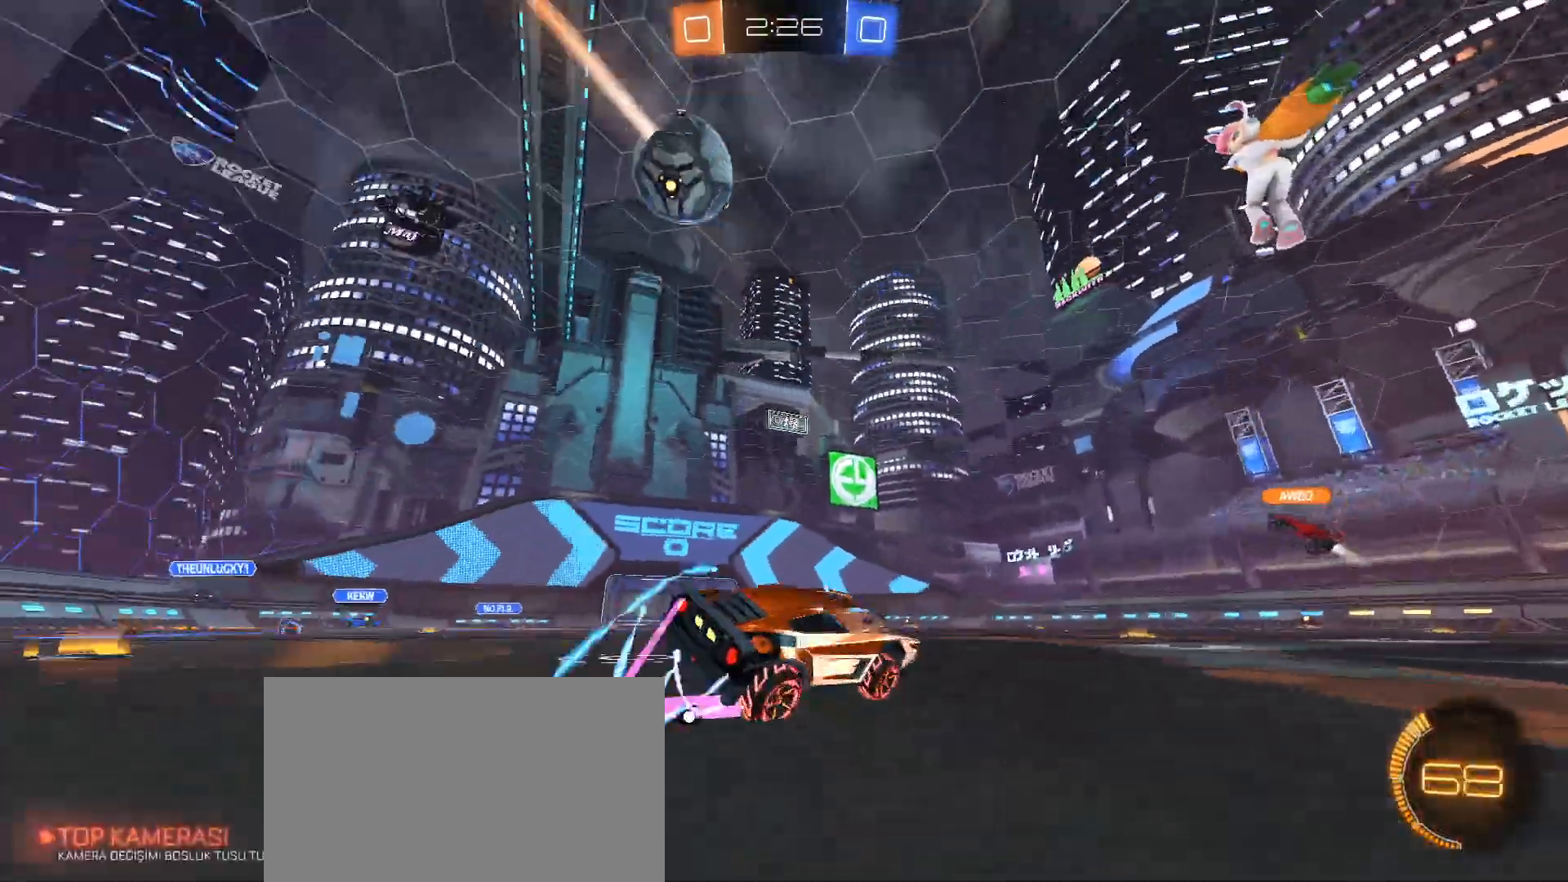
{"keys": ["a", "w"], "mouse": [], "events": [[50, "w", "down"], [467, "a", "down"]]}
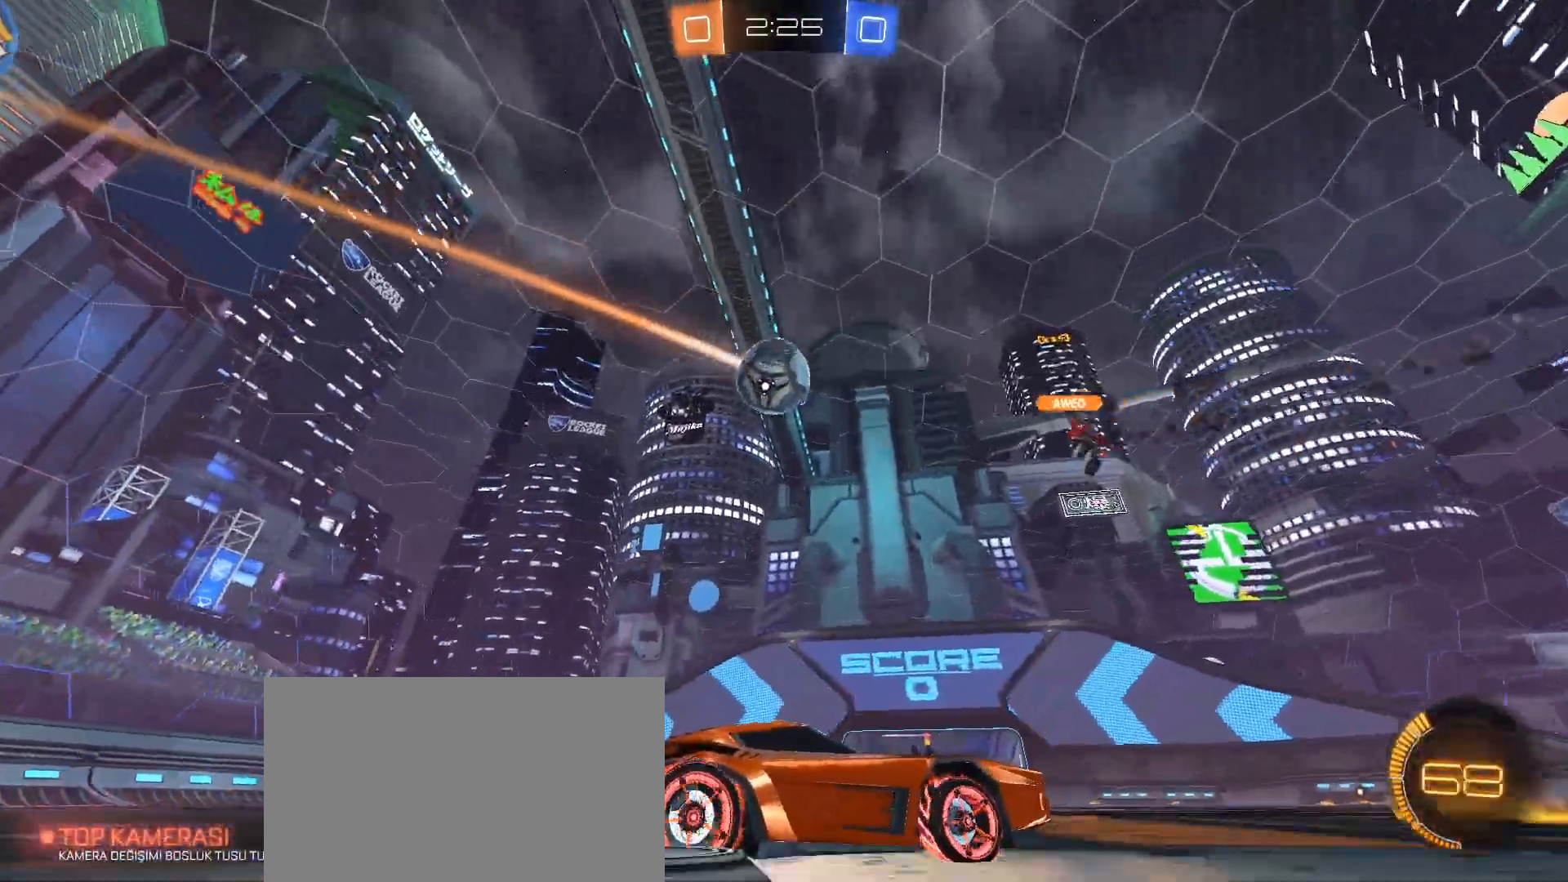
{"keys": ["w"], "mouse": [], "events": [[66, "a", "up"]]}
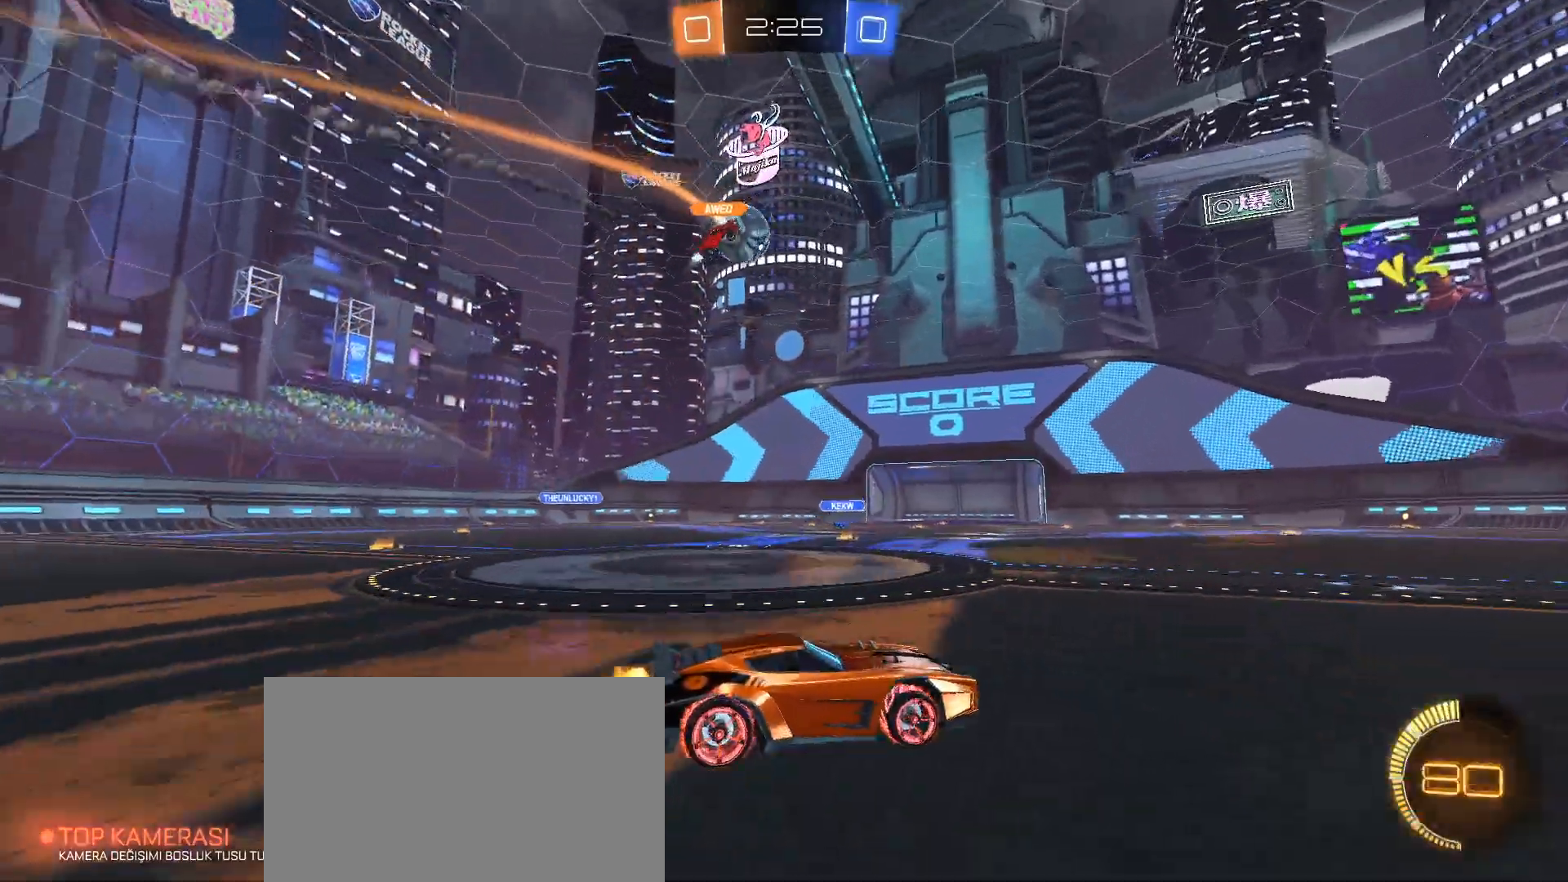
{"keys": ["w"], "mouse": [], "events": [[317, "d", "down"], [401, "d", "up"]]}
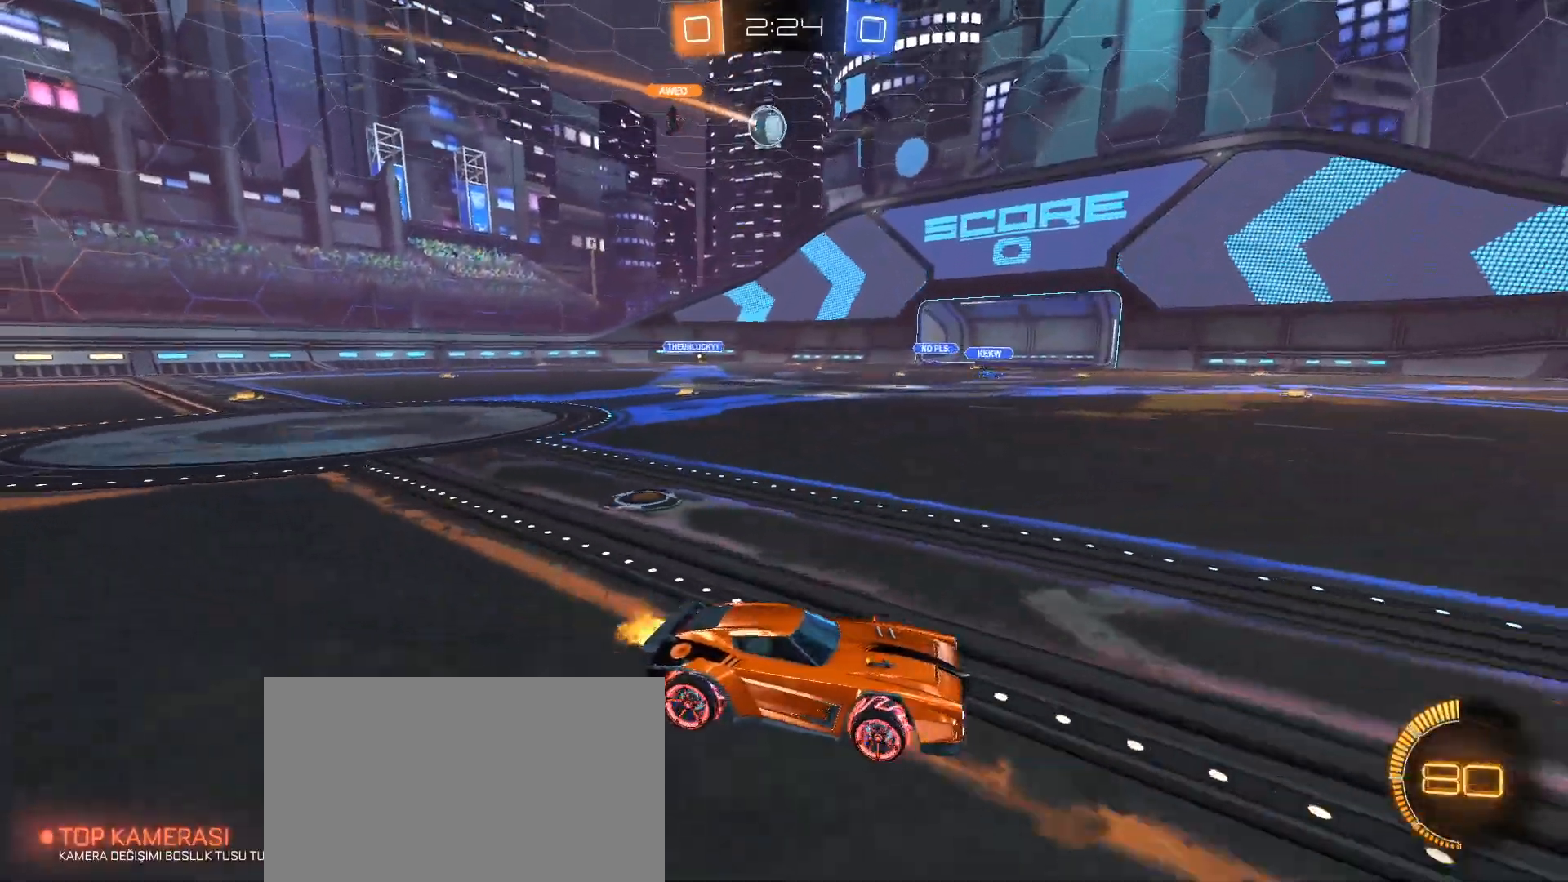
{"keys": ["d", "w"], "mouse": [], "events": [[133, "d", "down"]]}
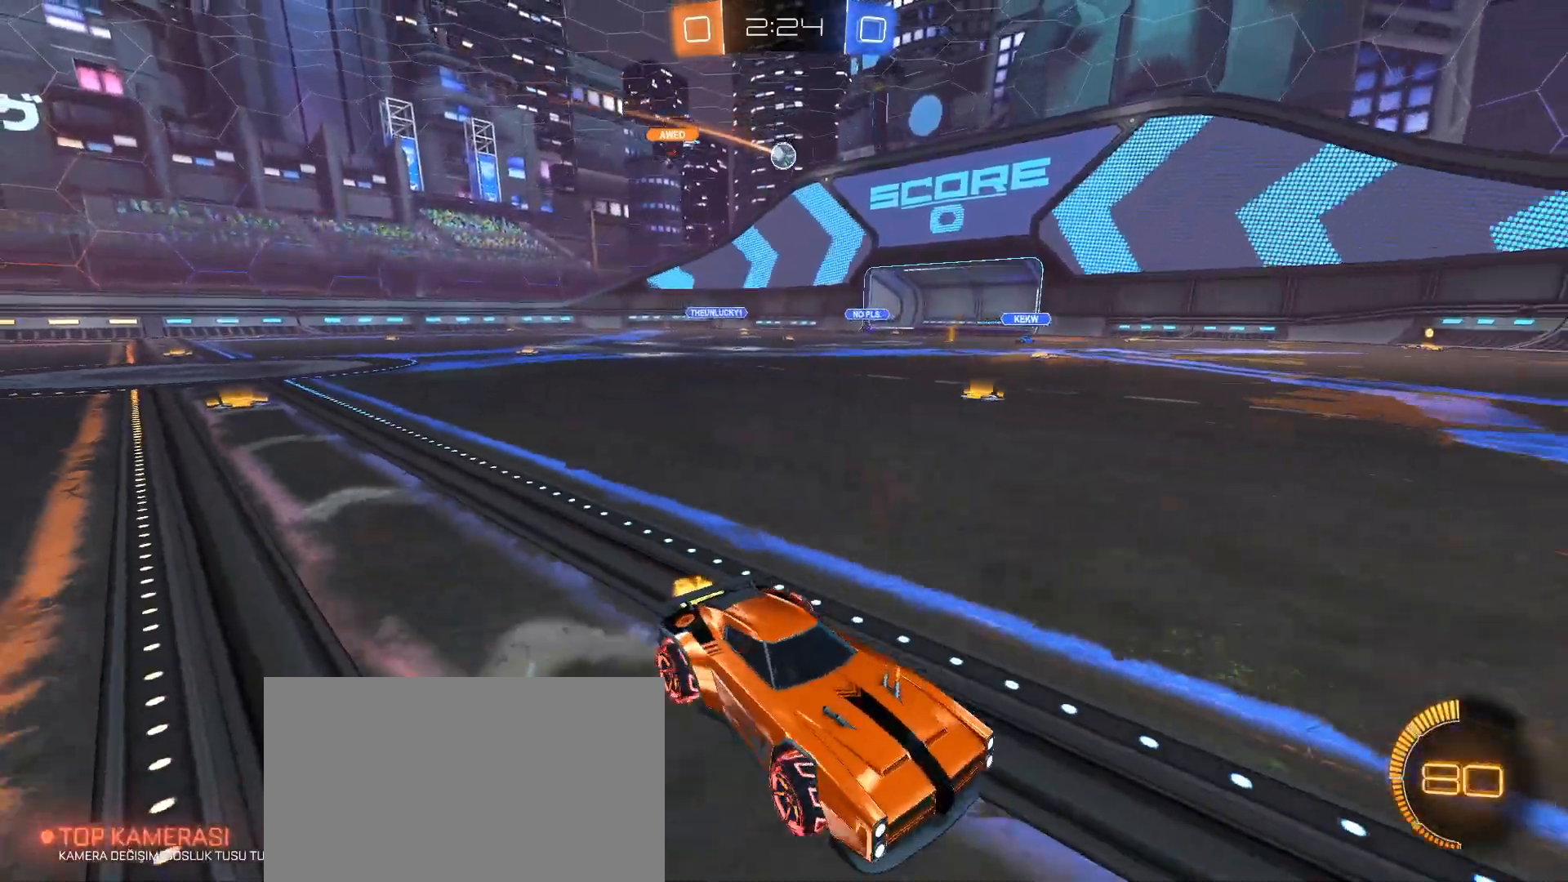
{"keys": ["d", "w"], "mouse": [], "events": []}
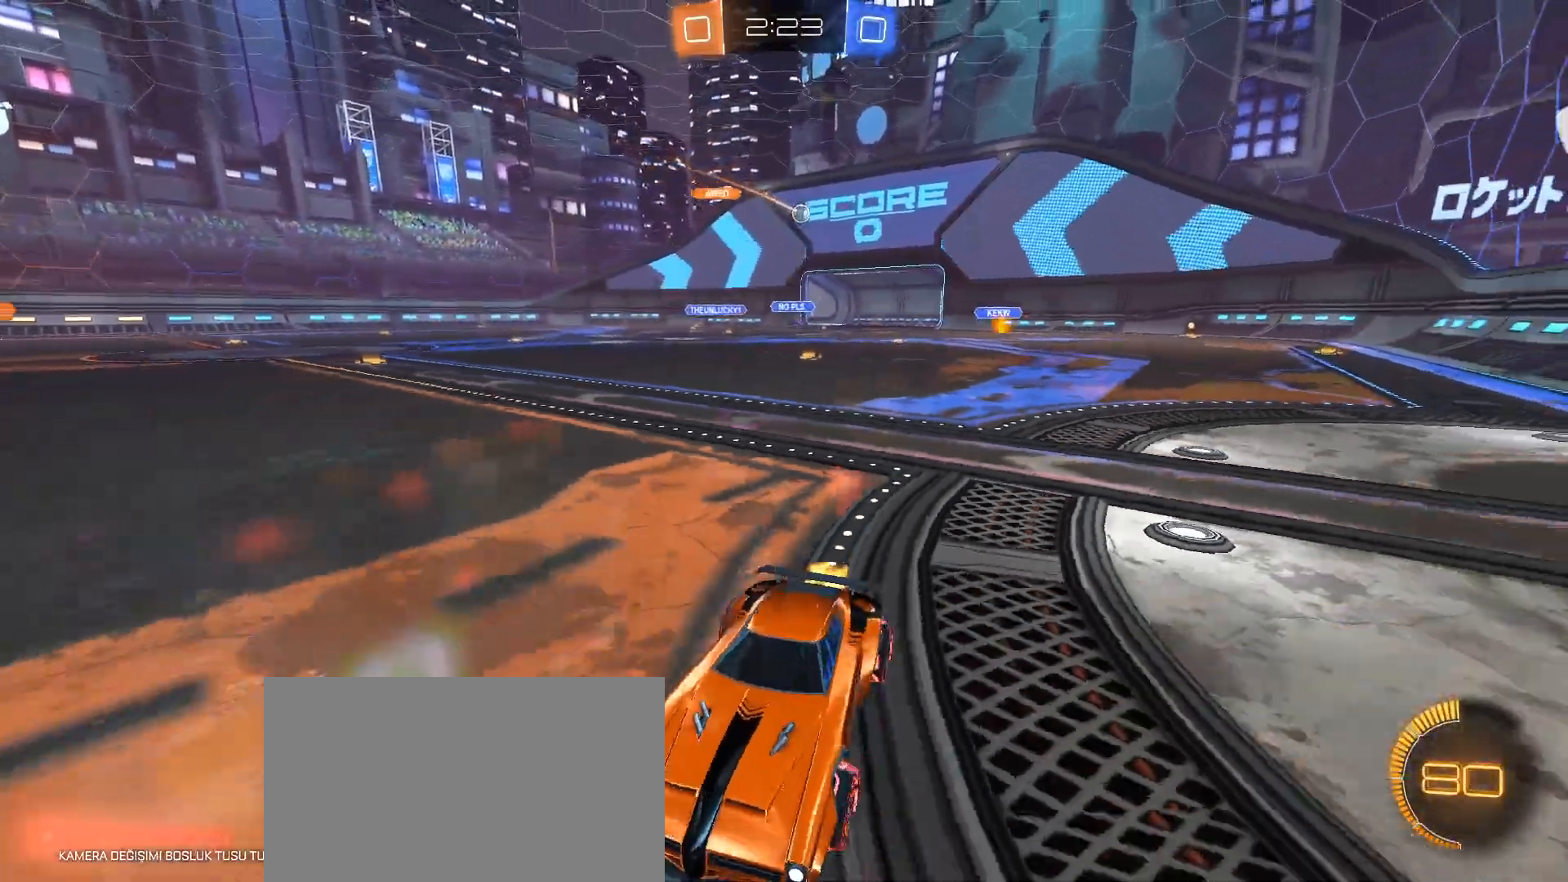
{"keys": ["d", "w"], "mouse": [], "events": []}
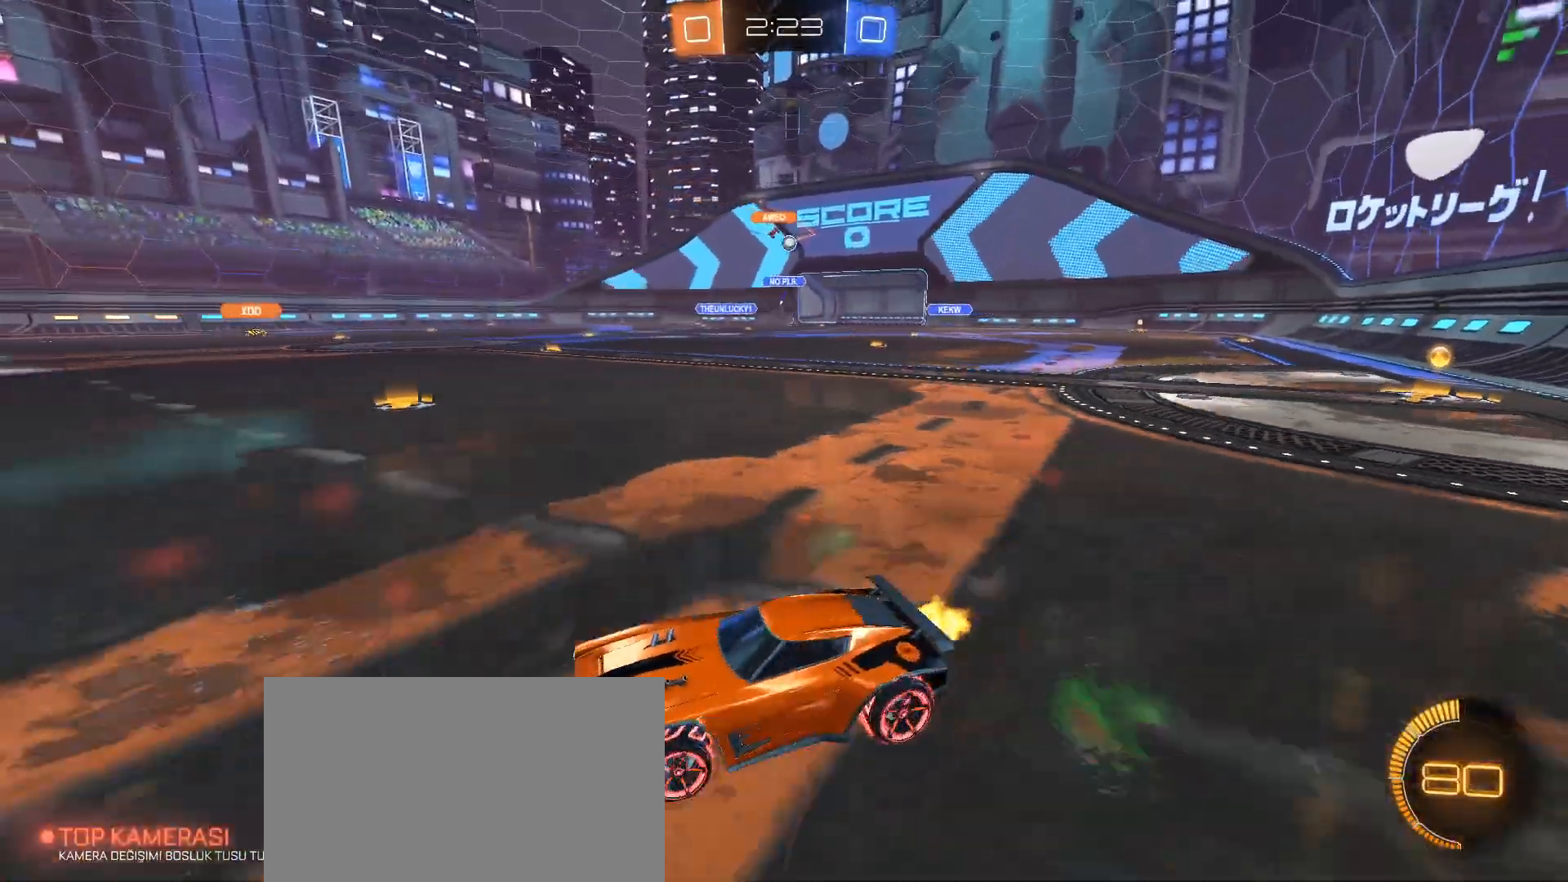
{"keys": ["w"], "mouse": [], "events": [[234, "d", "up"], [284, "d", "down"], [334, "d", "up"]]}
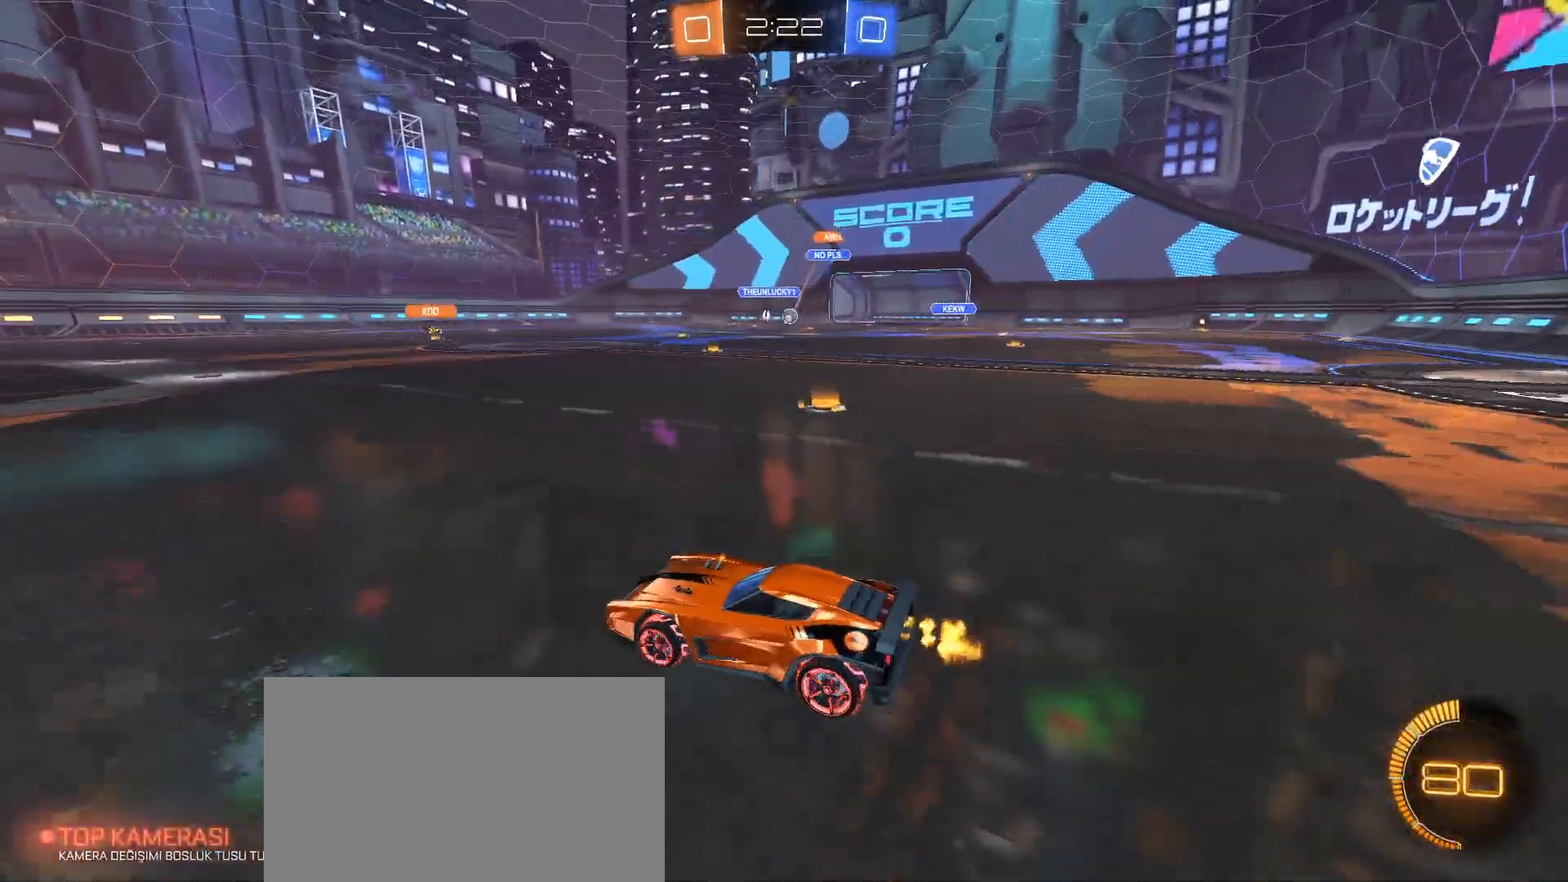
{"keys": ["d", "w"], "mouse": ["right"], "events": [[100, "a", "down"], [250, "a", "up"], [300, "mouse_right", "down"], [333, "d", "down"], [333, "mouse_right", "up"], [383, "mouse_right", "down"]]}
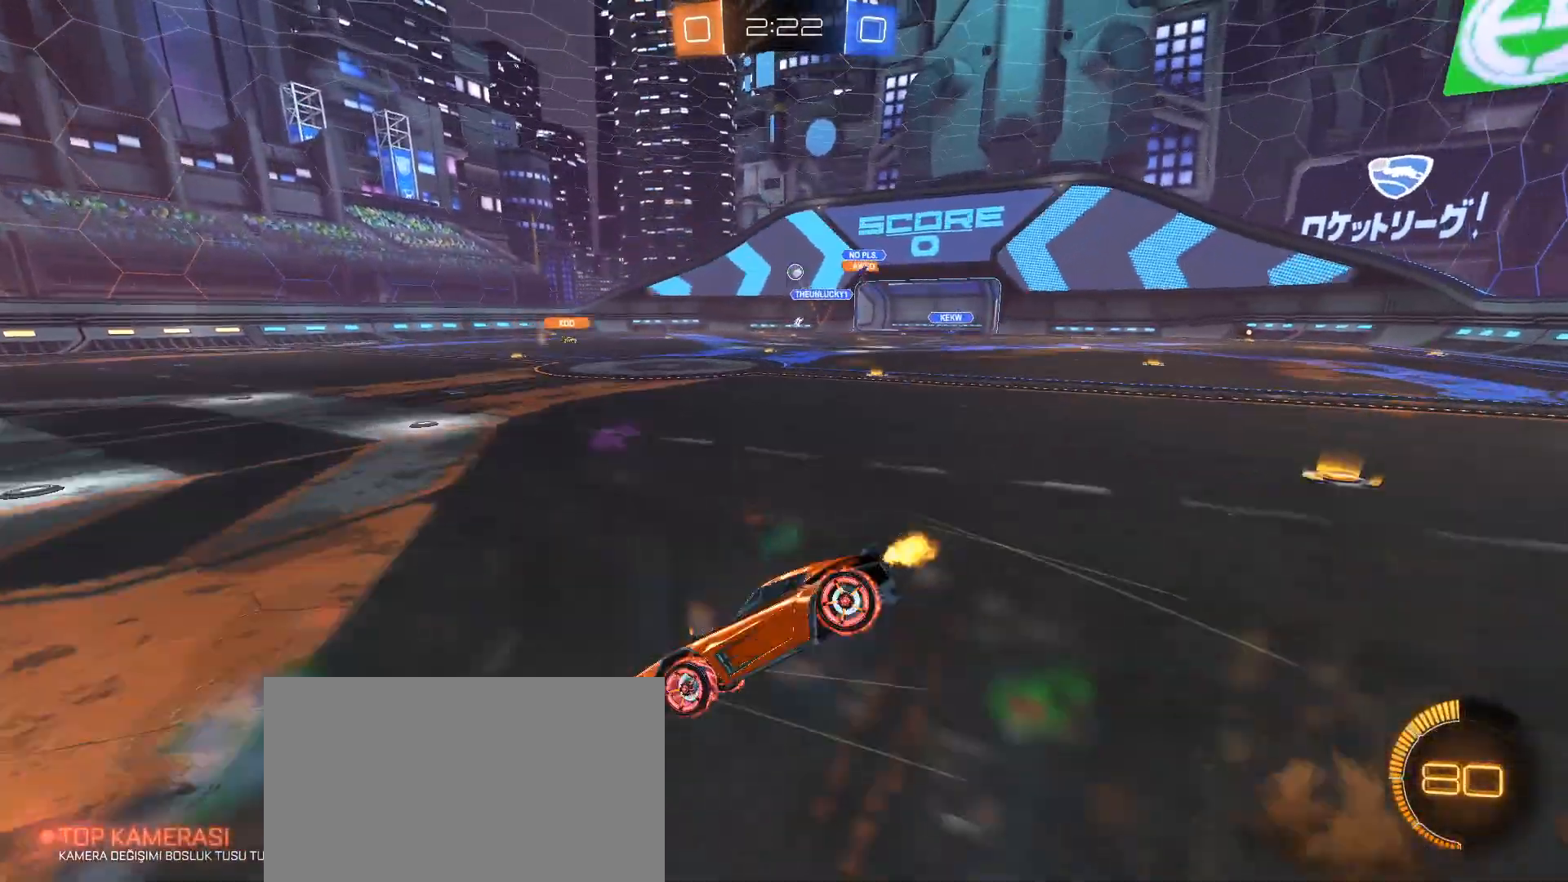
{"keys": [], "mouse": [], "events": [[84, "mouse_right", "up"], [117, "d", "up"], [267, "w", "up"]]}
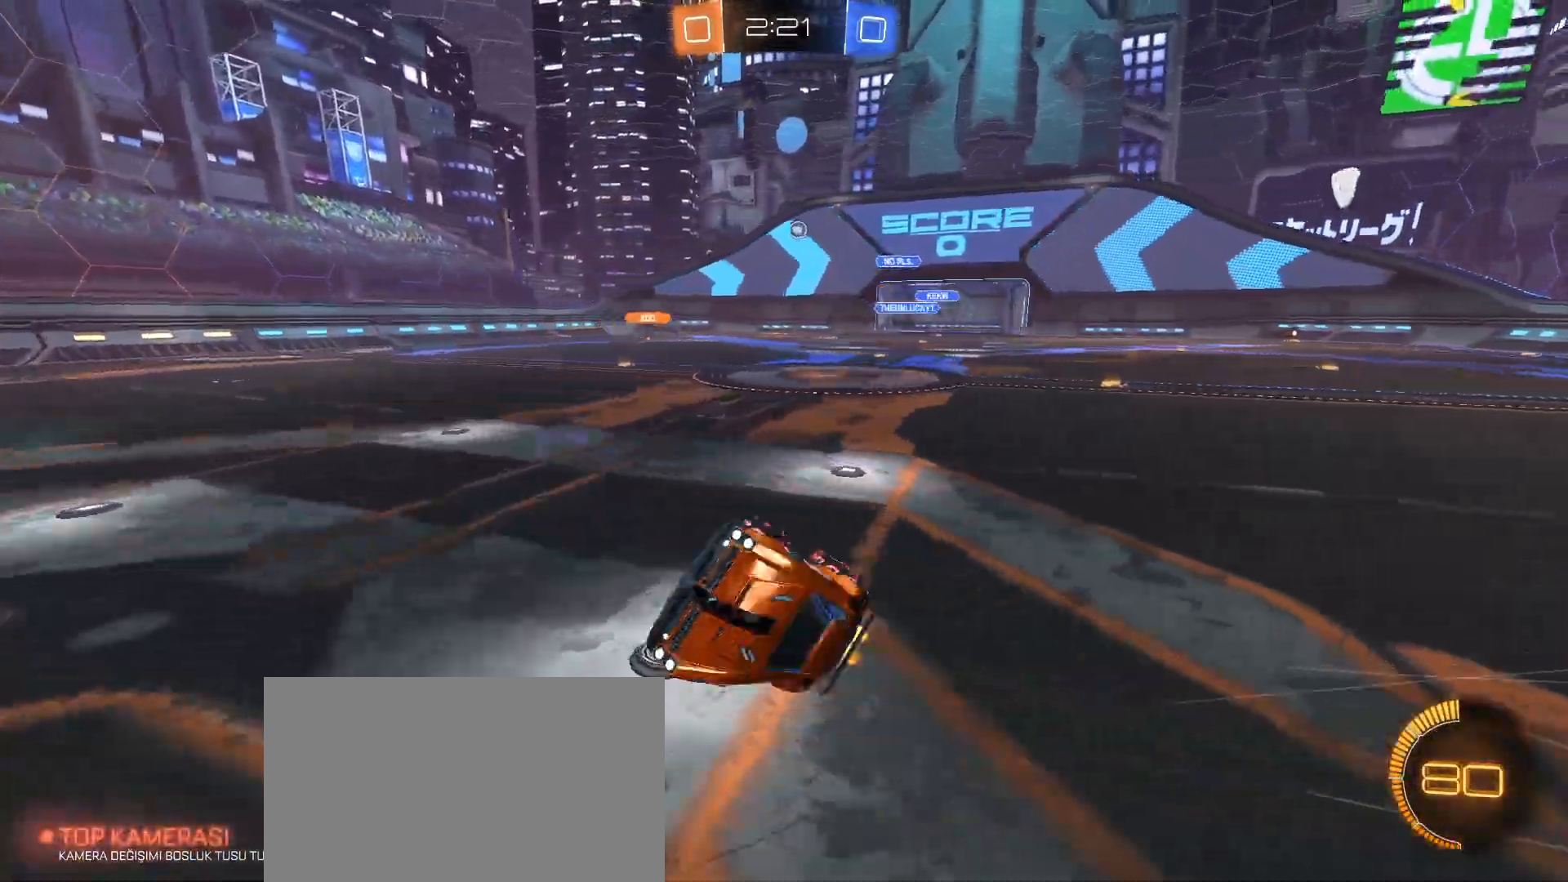
{"keys": ["w"], "mouse": [], "events": [[50, "e", "down"], [83, "e", "up"], [467, "w", "down"]]}
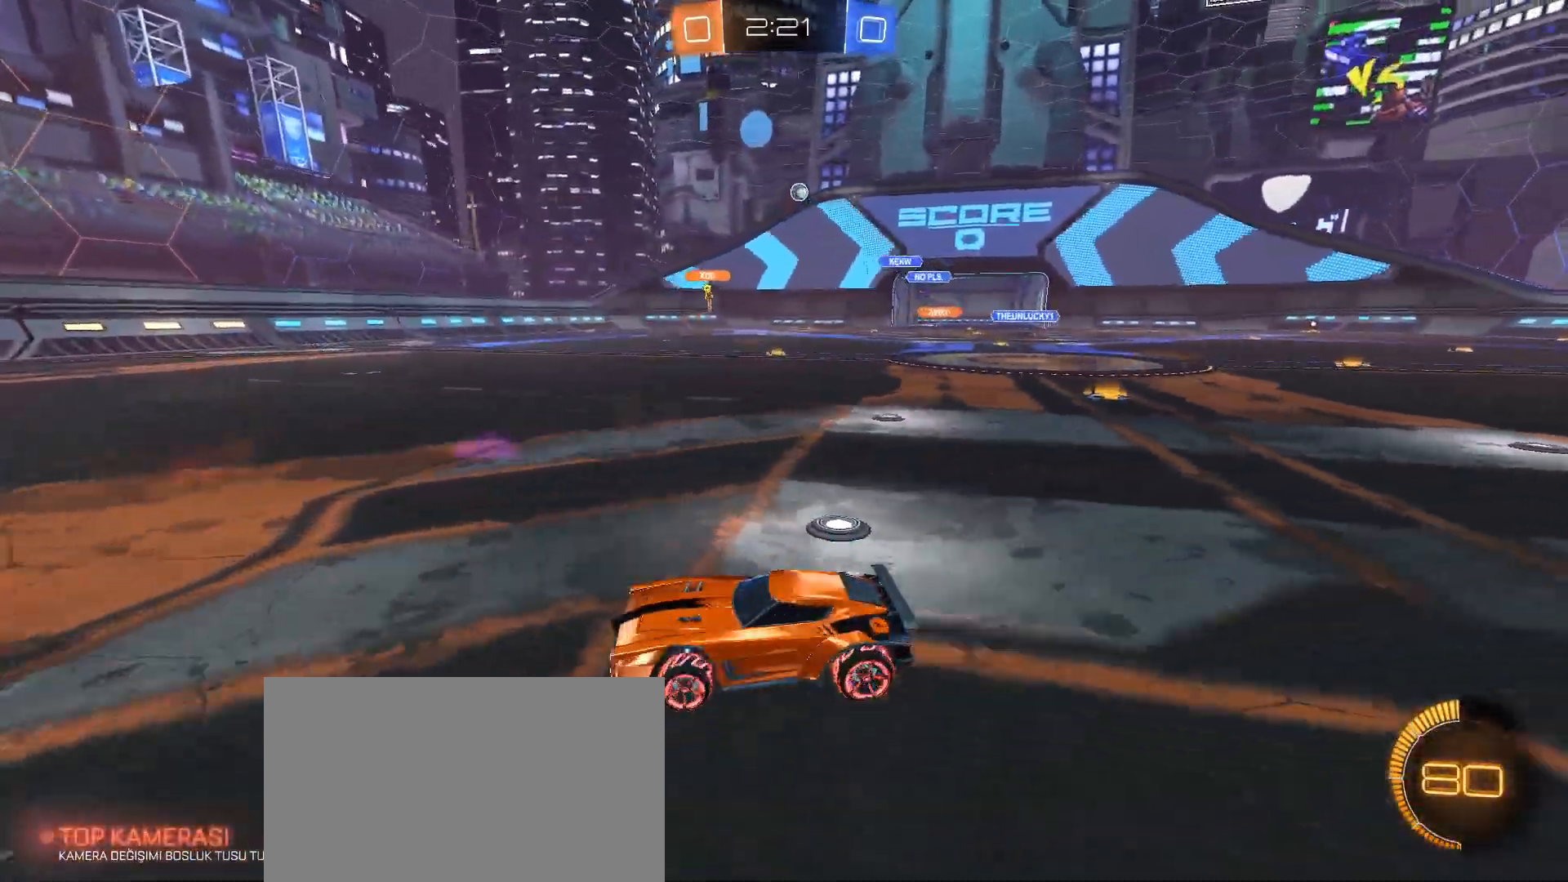
{"keys": [], "mouse": [], "events": [[17, "a", "down"], [100, "a", "up"], [250, "d", "down"], [334, "shift", "down"], [384, "d", "up"], [384, "shift", "up"], [384, "w", "up"]]}
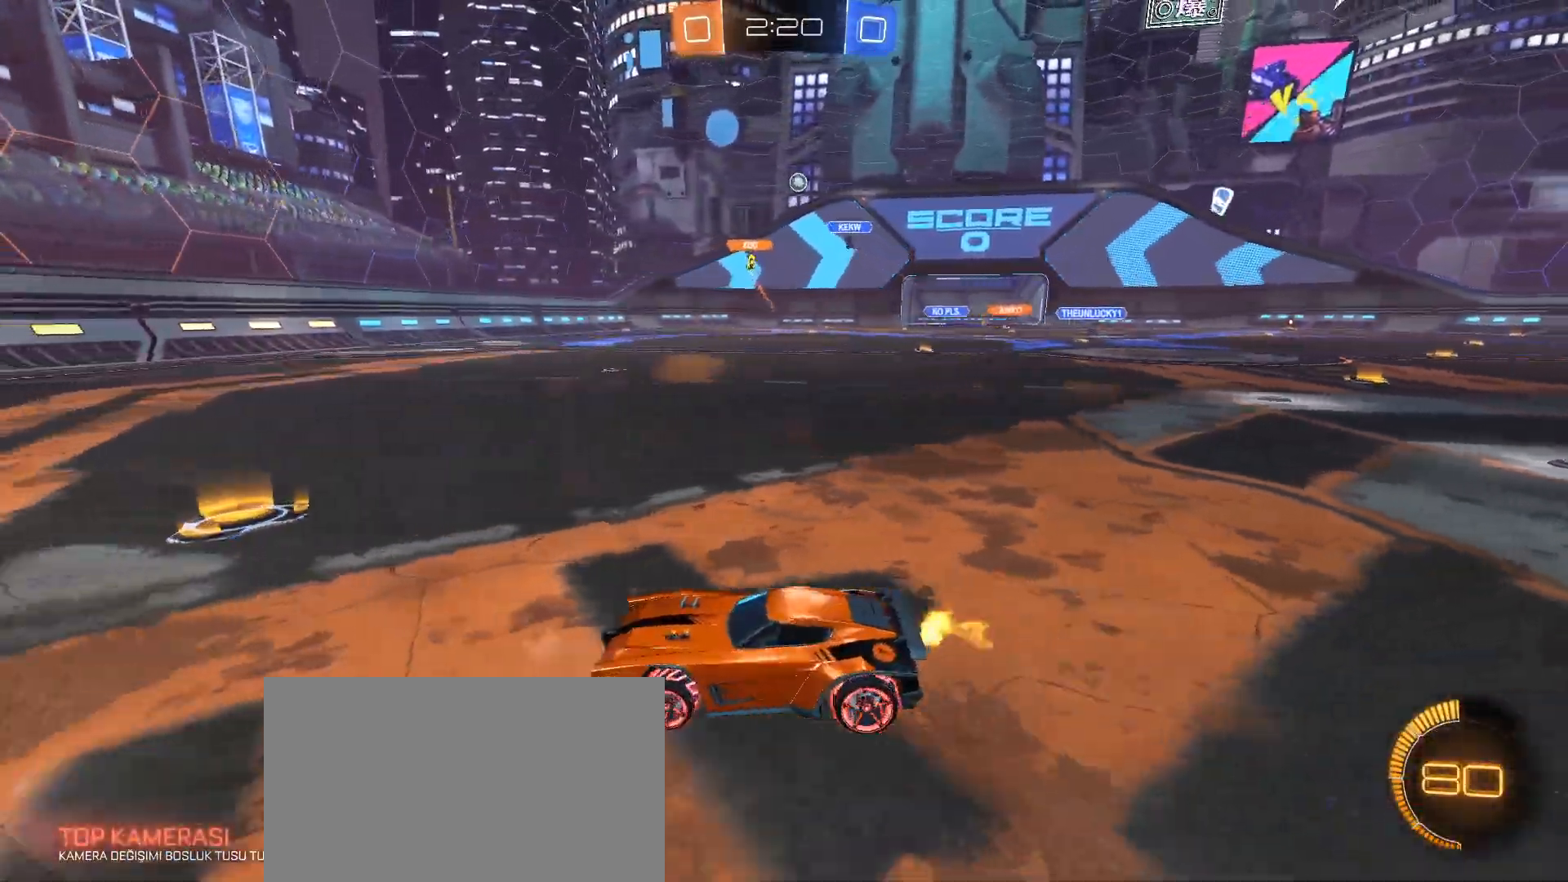
{"keys": ["d"], "mouse": [], "events": [[33, "a", "down"], [166, "a", "up"], [500, "d", "down"]]}
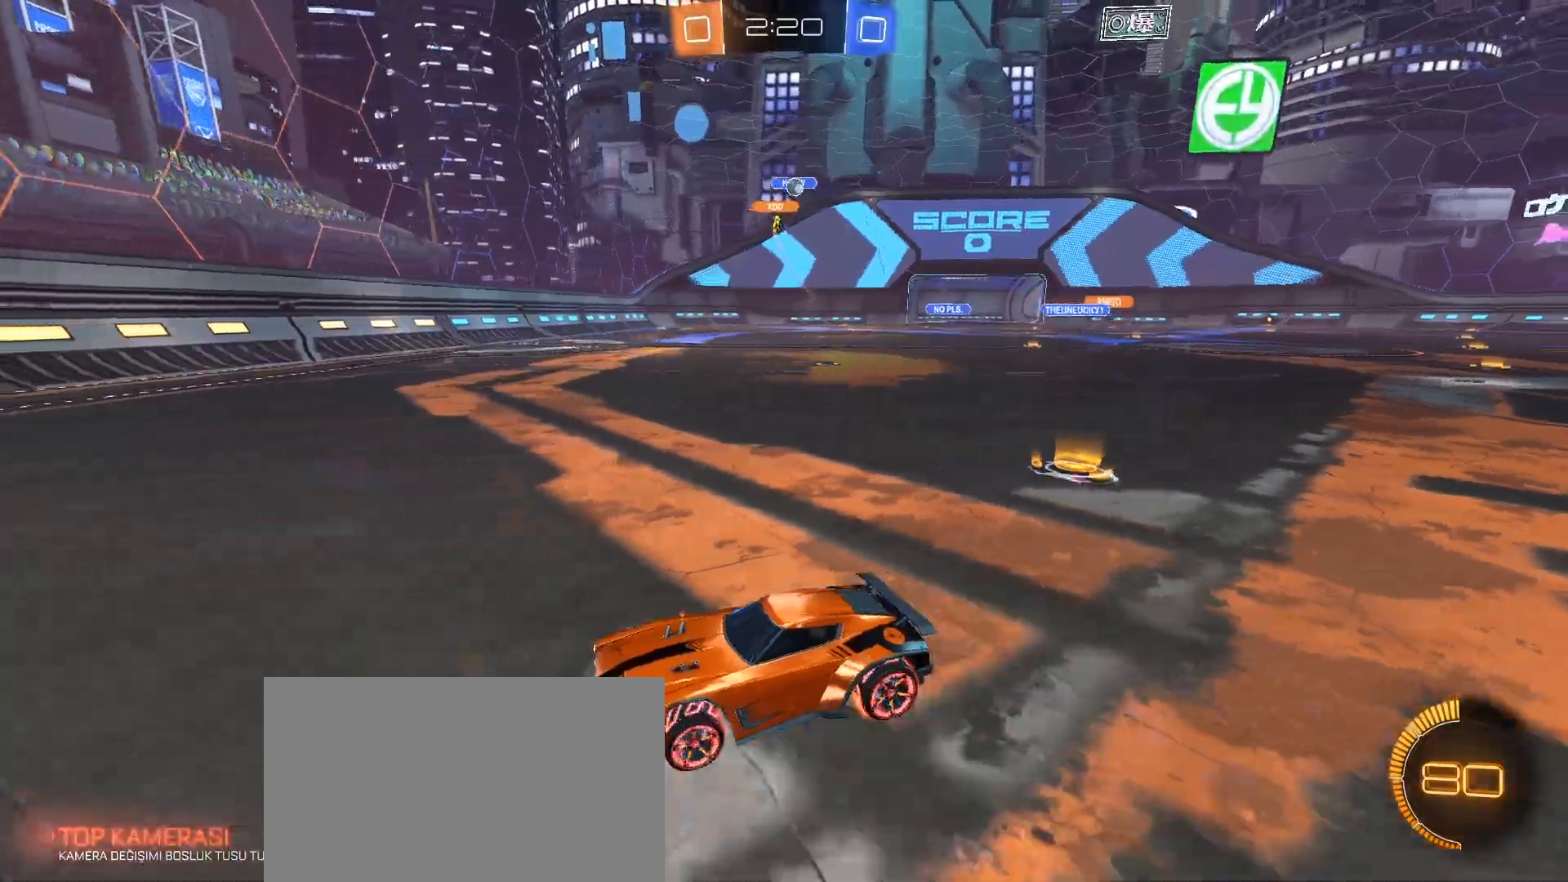
{"keys": ["a", "w"], "mouse": [], "events": [[50, "w", "down"], [84, "shift", "down"], [134, "shift", "up"], [367, "d", "up"], [467, "a", "down"]]}
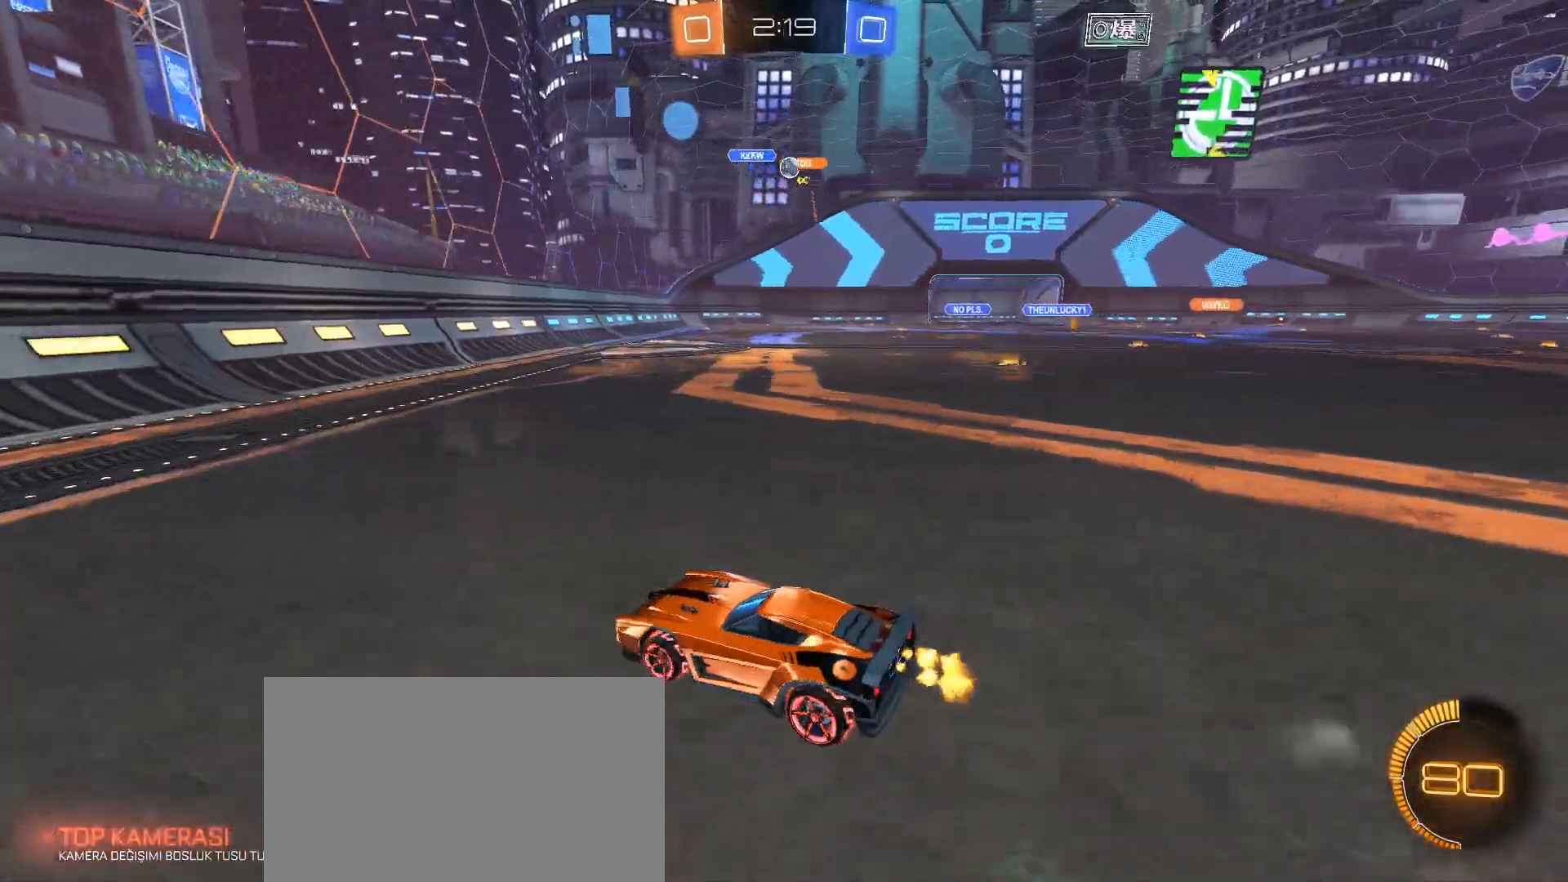
{"keys": ["d"], "mouse": [], "events": [[50, "a", "up"], [150, "a", "down"], [200, "a", "up"], [300, "d", "down"], [300, "w", "up"]]}
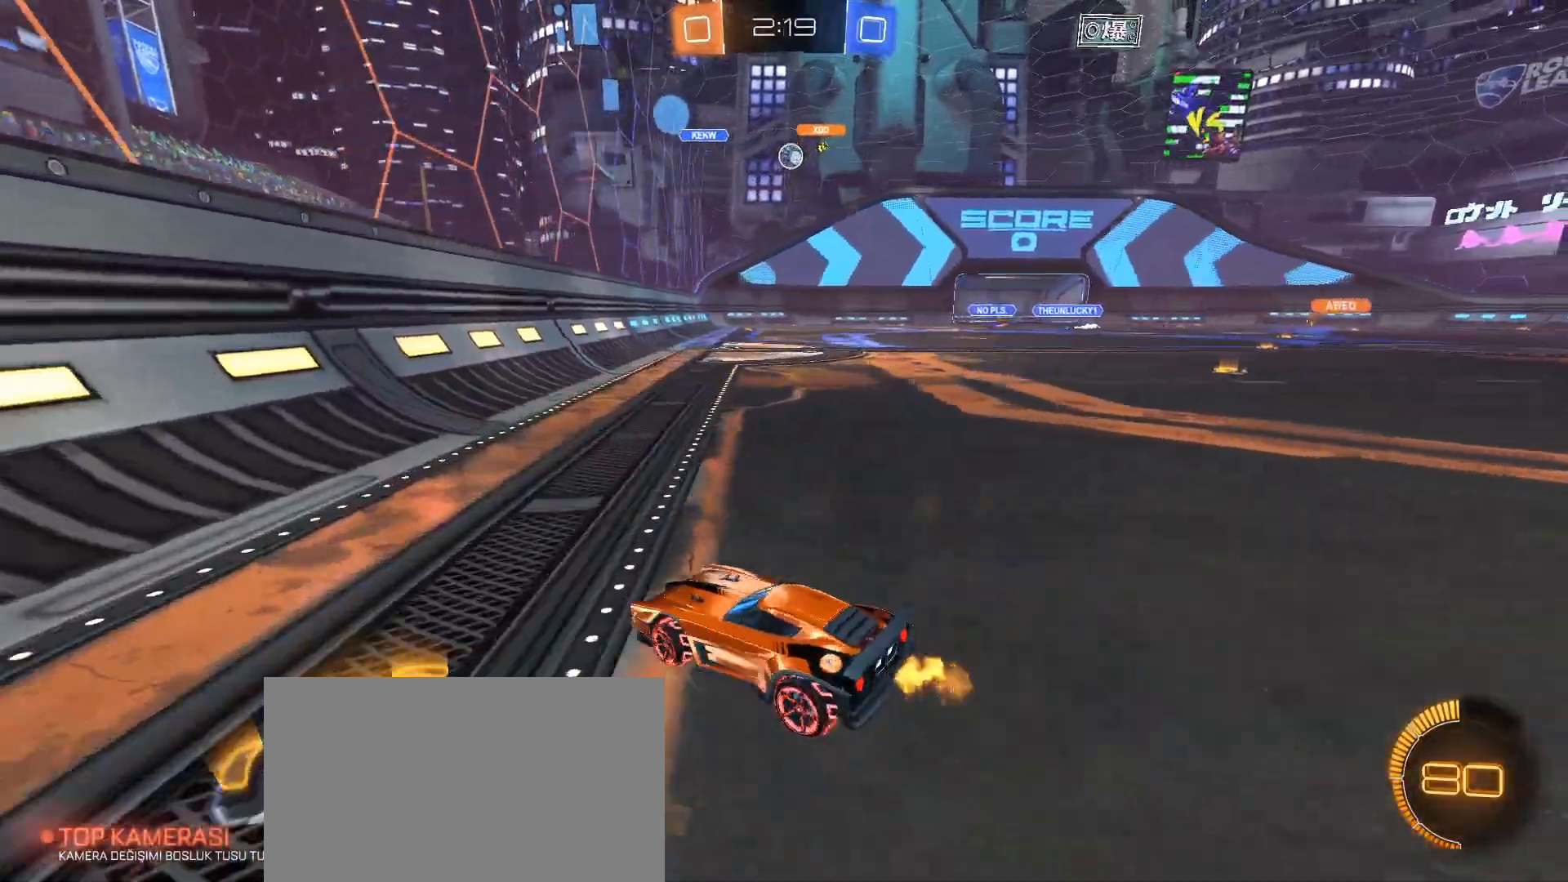
{"keys": ["w"], "mouse": [], "events": [[300, "d", "up"], [300, "mouse_left", "down"], [300, "w", "down"], [401, "mouse_left", "up"]]}
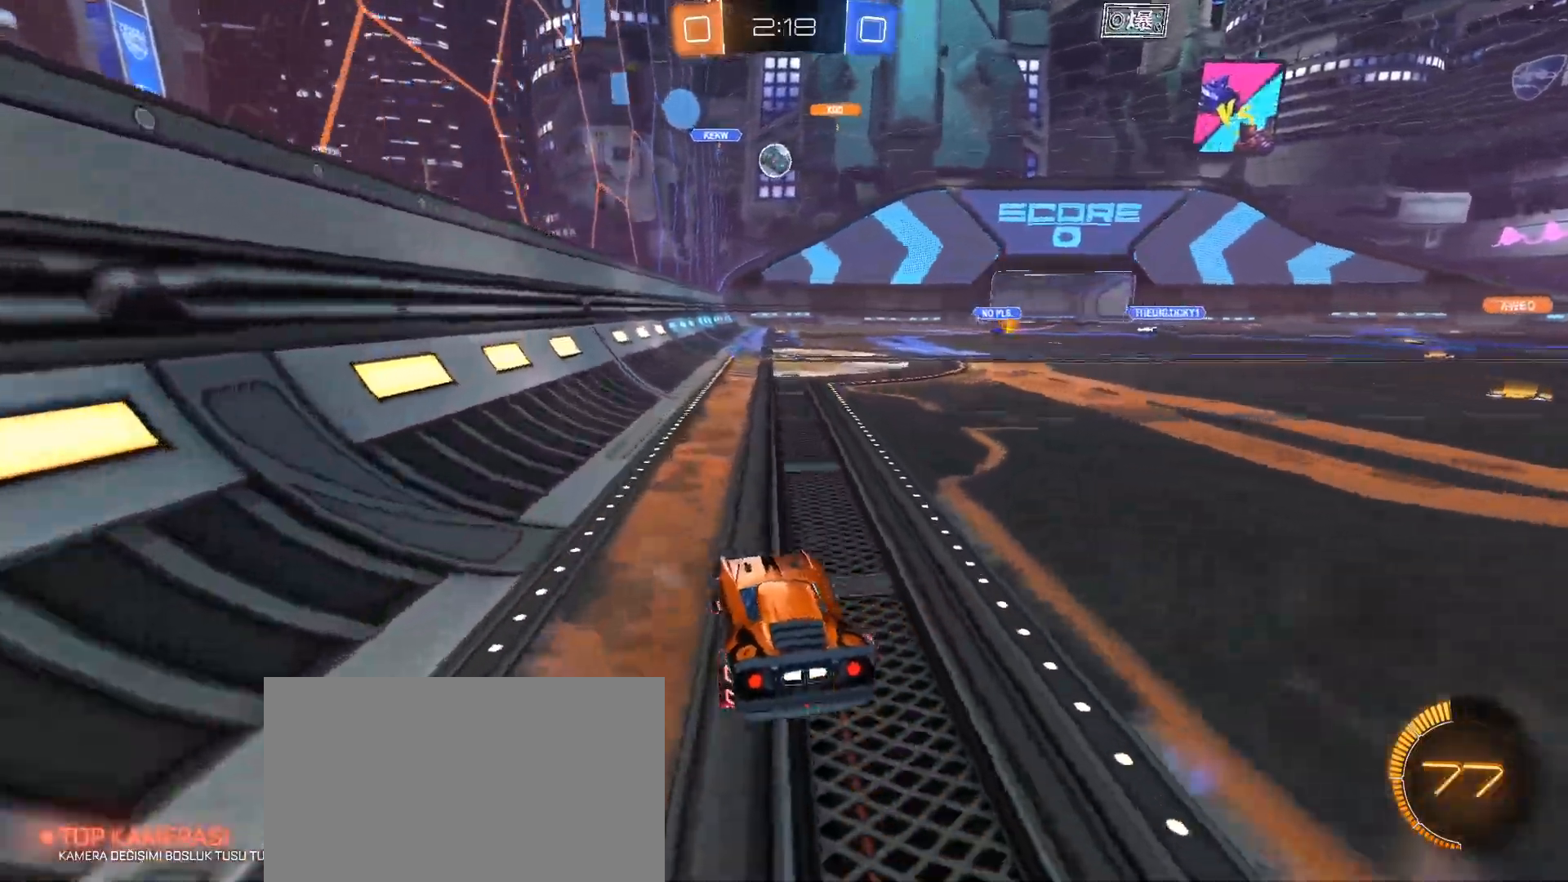
{"keys": ["w"], "mouse": ["left"], "events": [[83, "mouse_left", "down"], [367, "d", "down"], [417, "d", "up"]]}
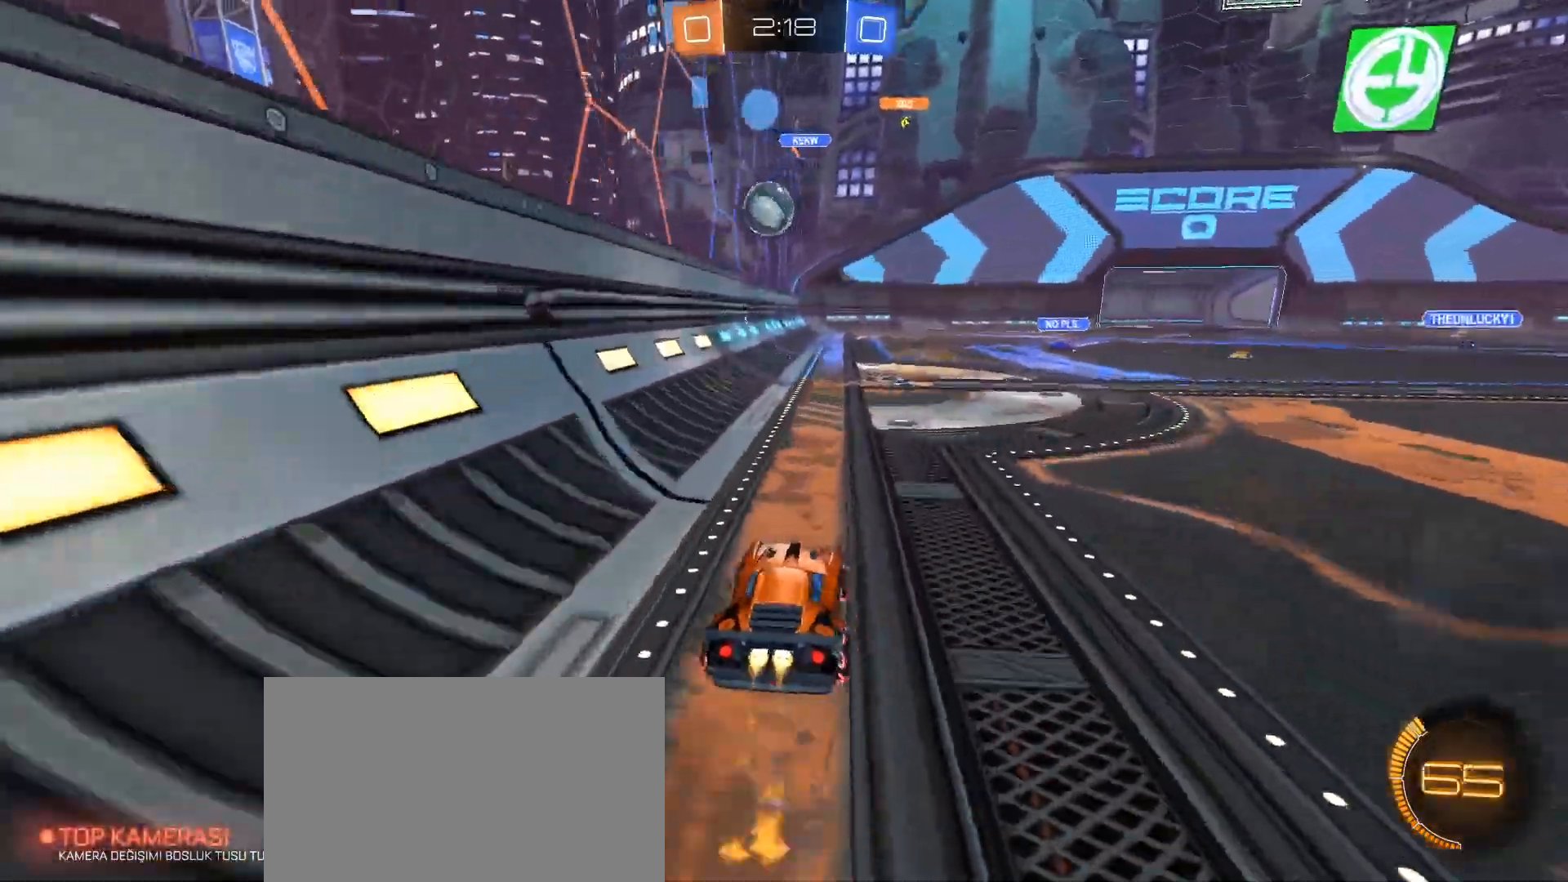
{"keys": [], "mouse": ["left", "right"], "events": [[100, "w", "up"], [150, "a", "down"], [200, "a", "up"], [250, "mouse_right", "down"]]}
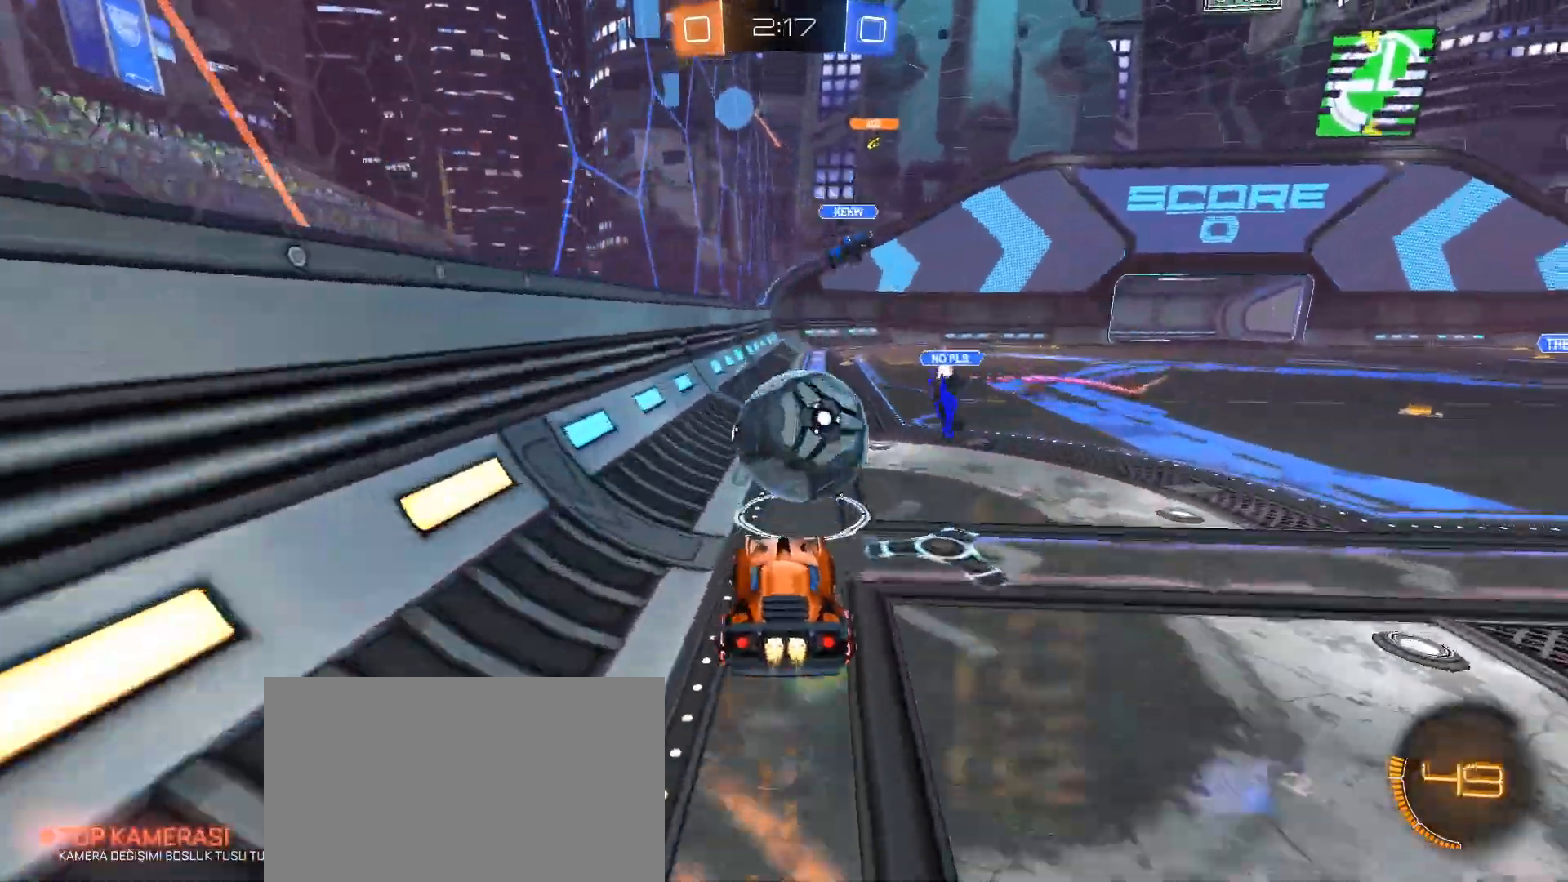
{"keys": [], "mouse": [], "events": [[300, "mouse_left", "up"], [300, "mouse_right", "up"]]}
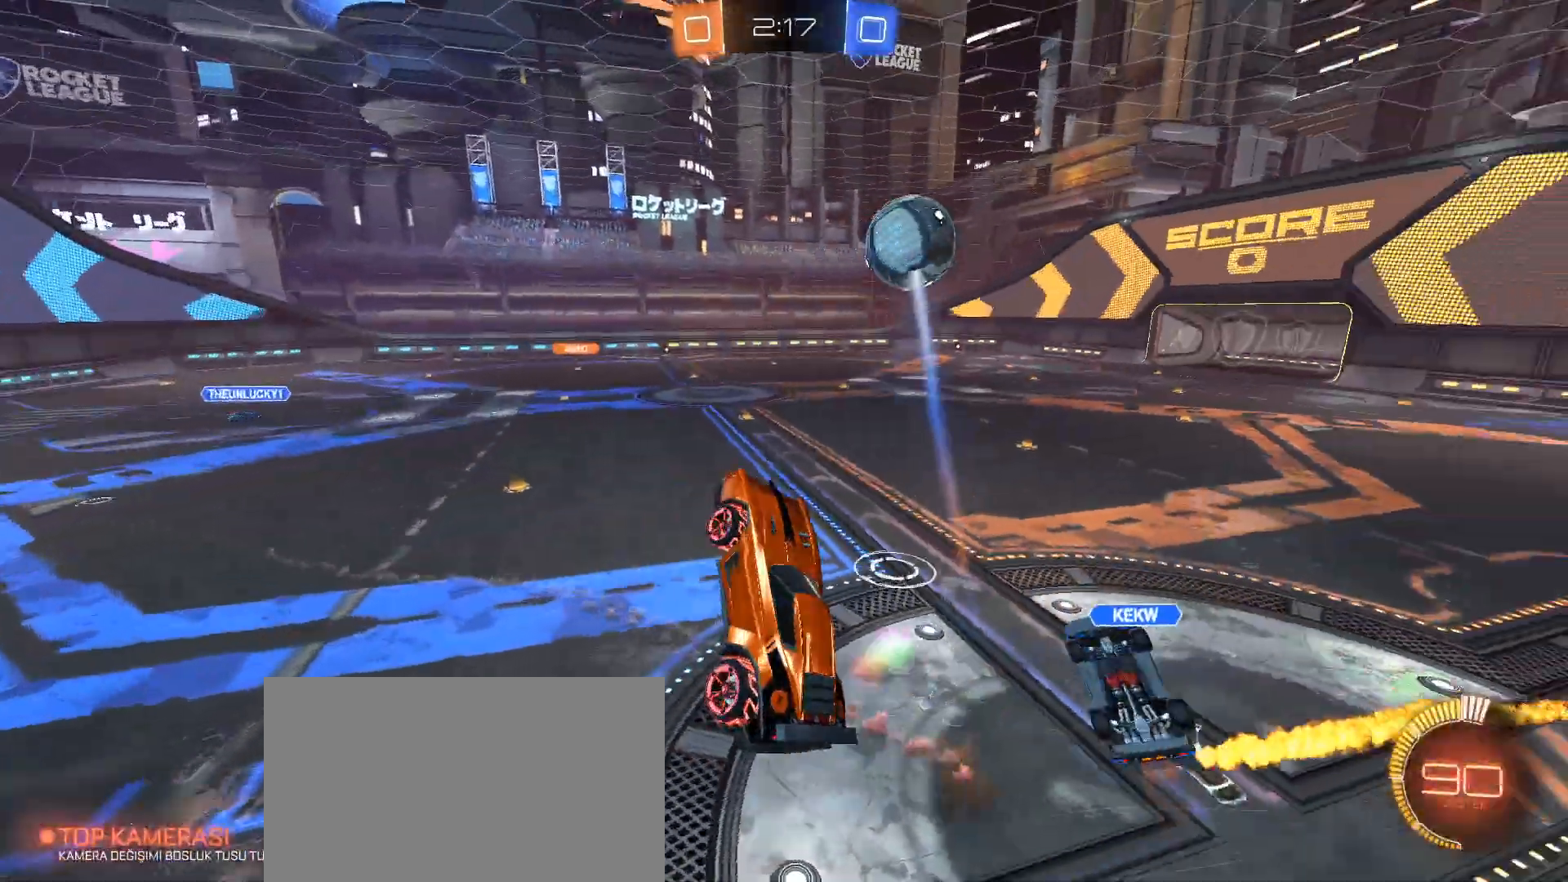
{"keys": ["w"], "mouse": [], "events": [[34, "w", "down"], [134, "a", "down"], [234, "a", "up"], [367, "a", "down"], [467, "a", "up"]]}
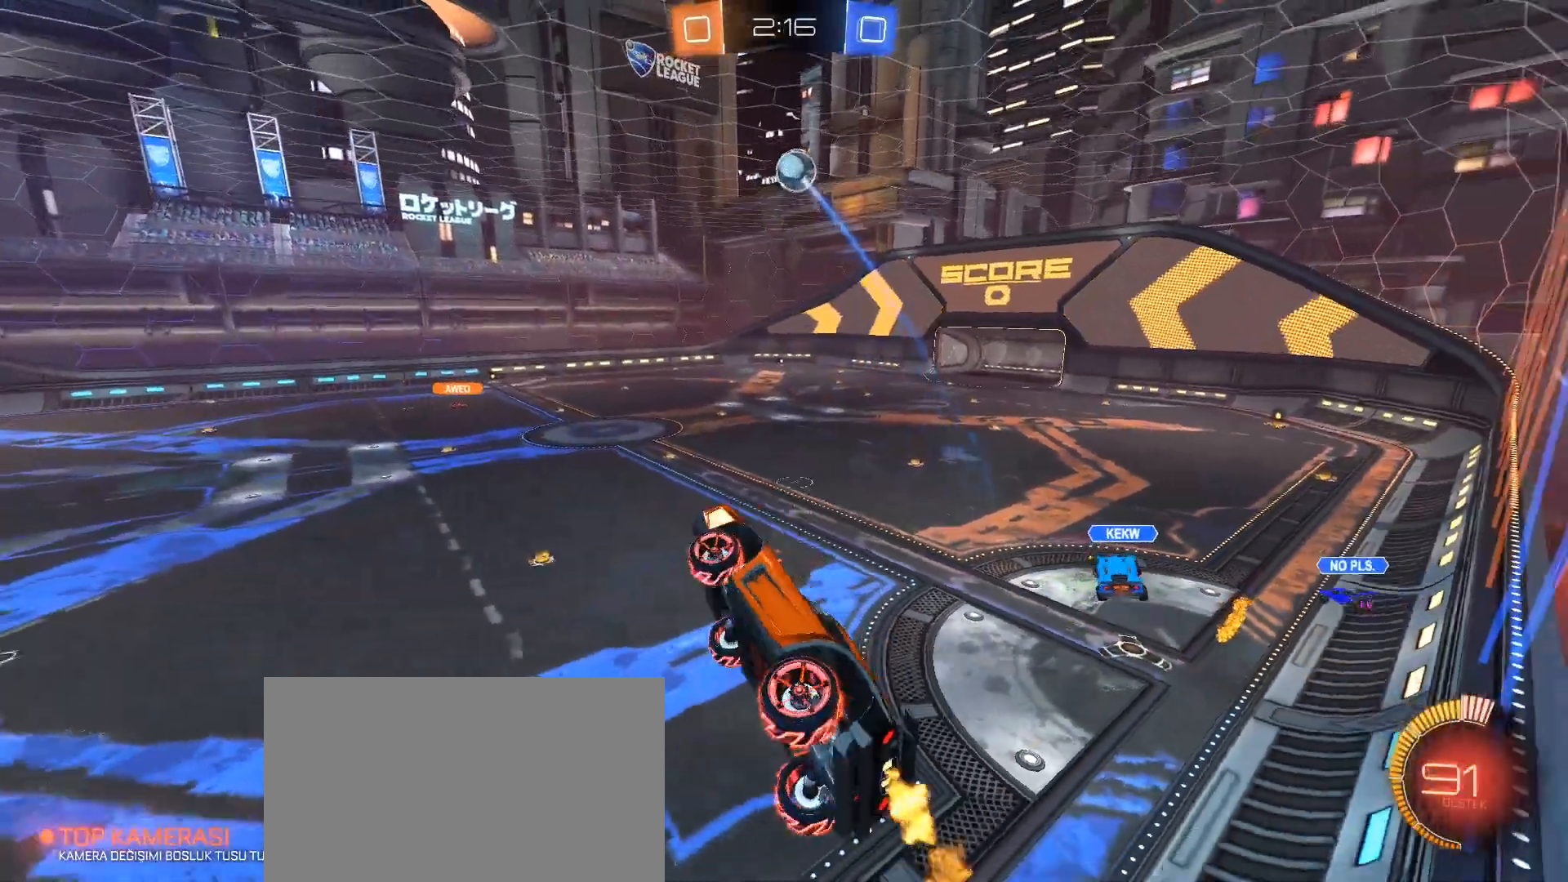
{"keys": [], "mouse": [], "events": [[150, "w", "up"]]}
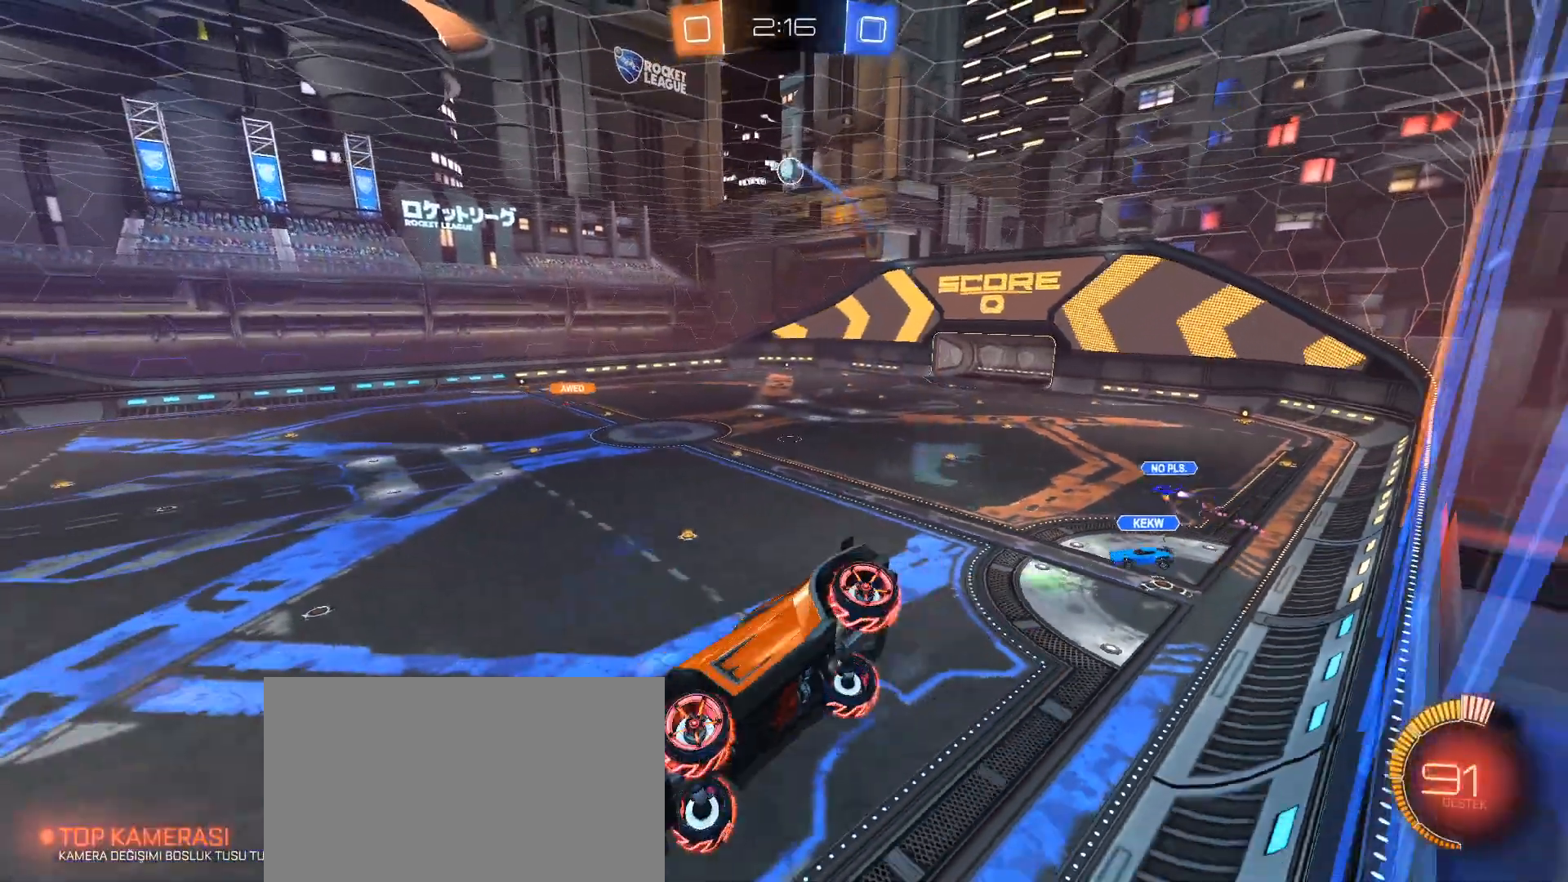
{"keys": ["e"], "mouse": [], "events": [[134, "d", "down"], [134, "s", "down"], [267, "d", "up"], [267, "s", "up"], [468, "e", "down"]]}
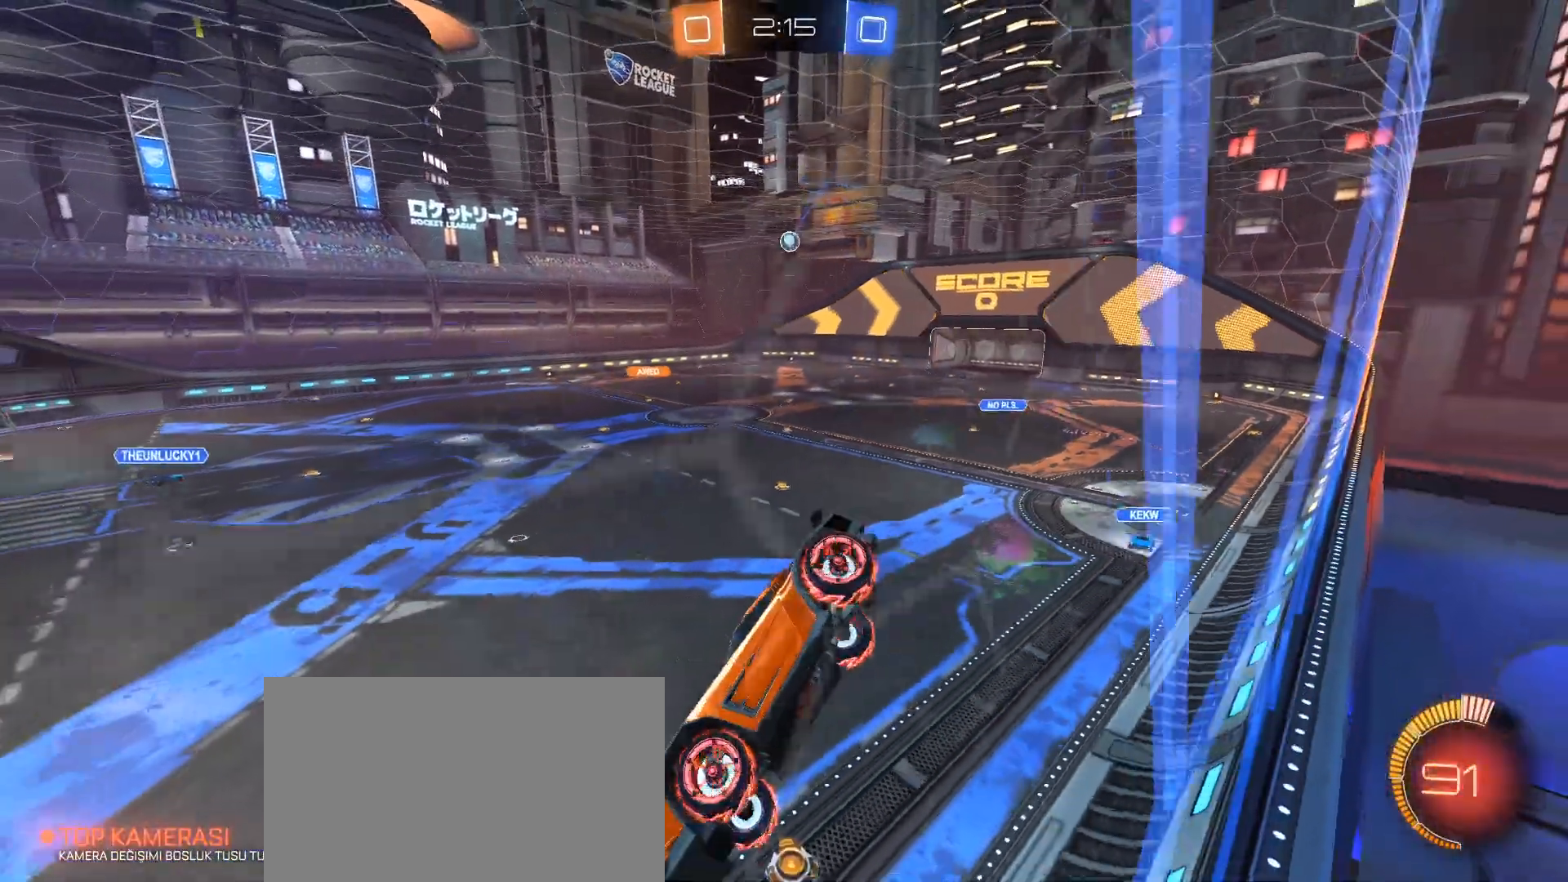
{"keys": ["d", "shift", "w"], "mouse": [], "events": [[50, "e", "up"], [234, "d", "down"], [334, "w", "down"], [467, "shift", "down"]]}
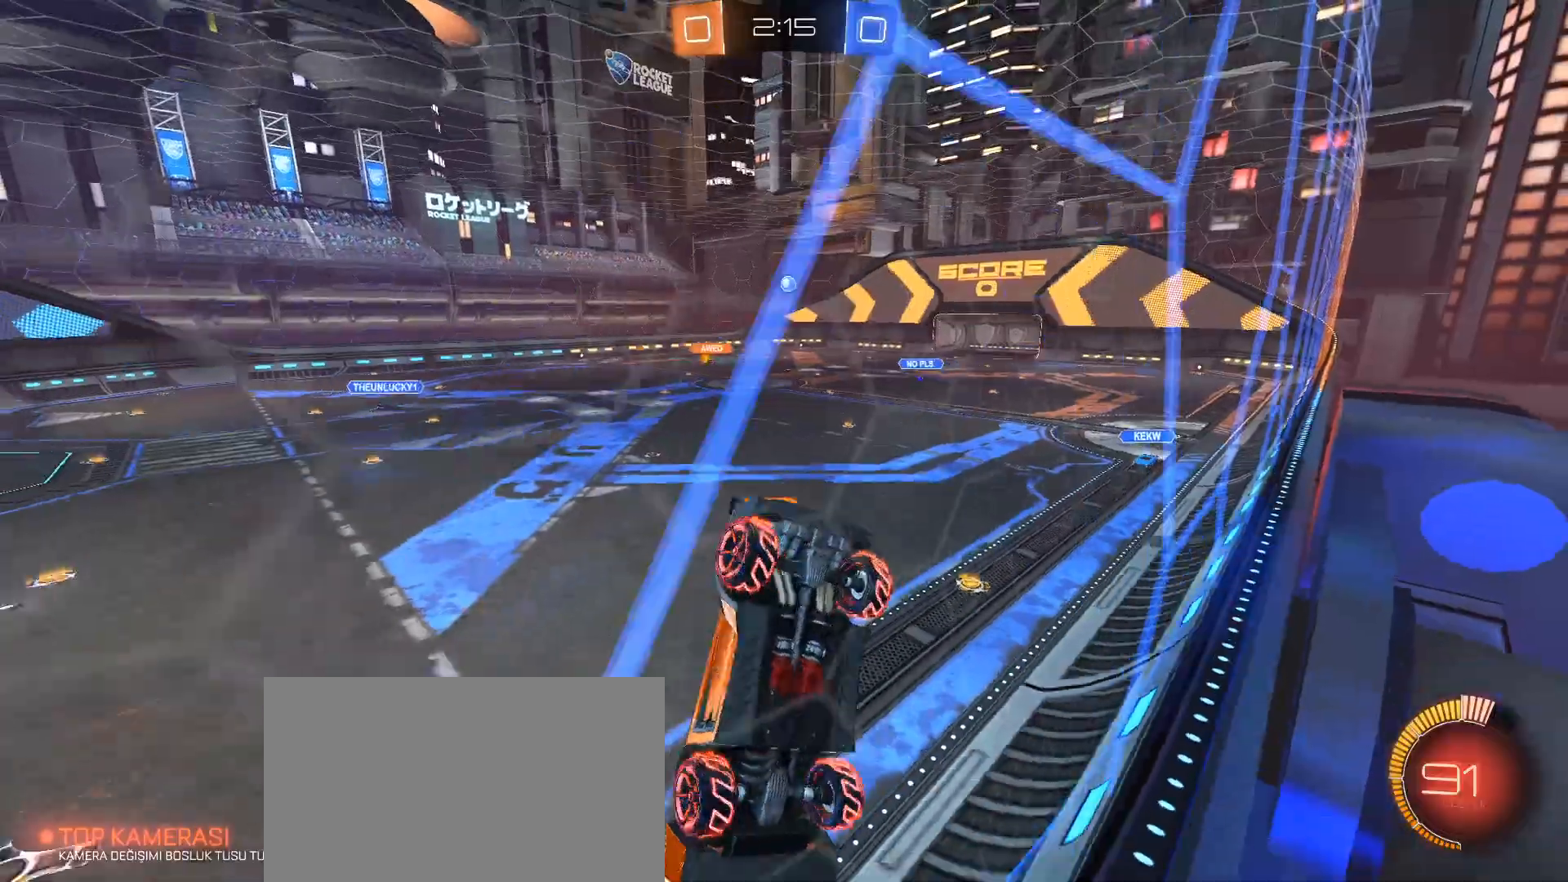
{"keys": ["w"], "mouse": ["left"], "events": [[17, "shift", "up"], [451, "mouse_left", "down"], [484, "d", "up"]]}
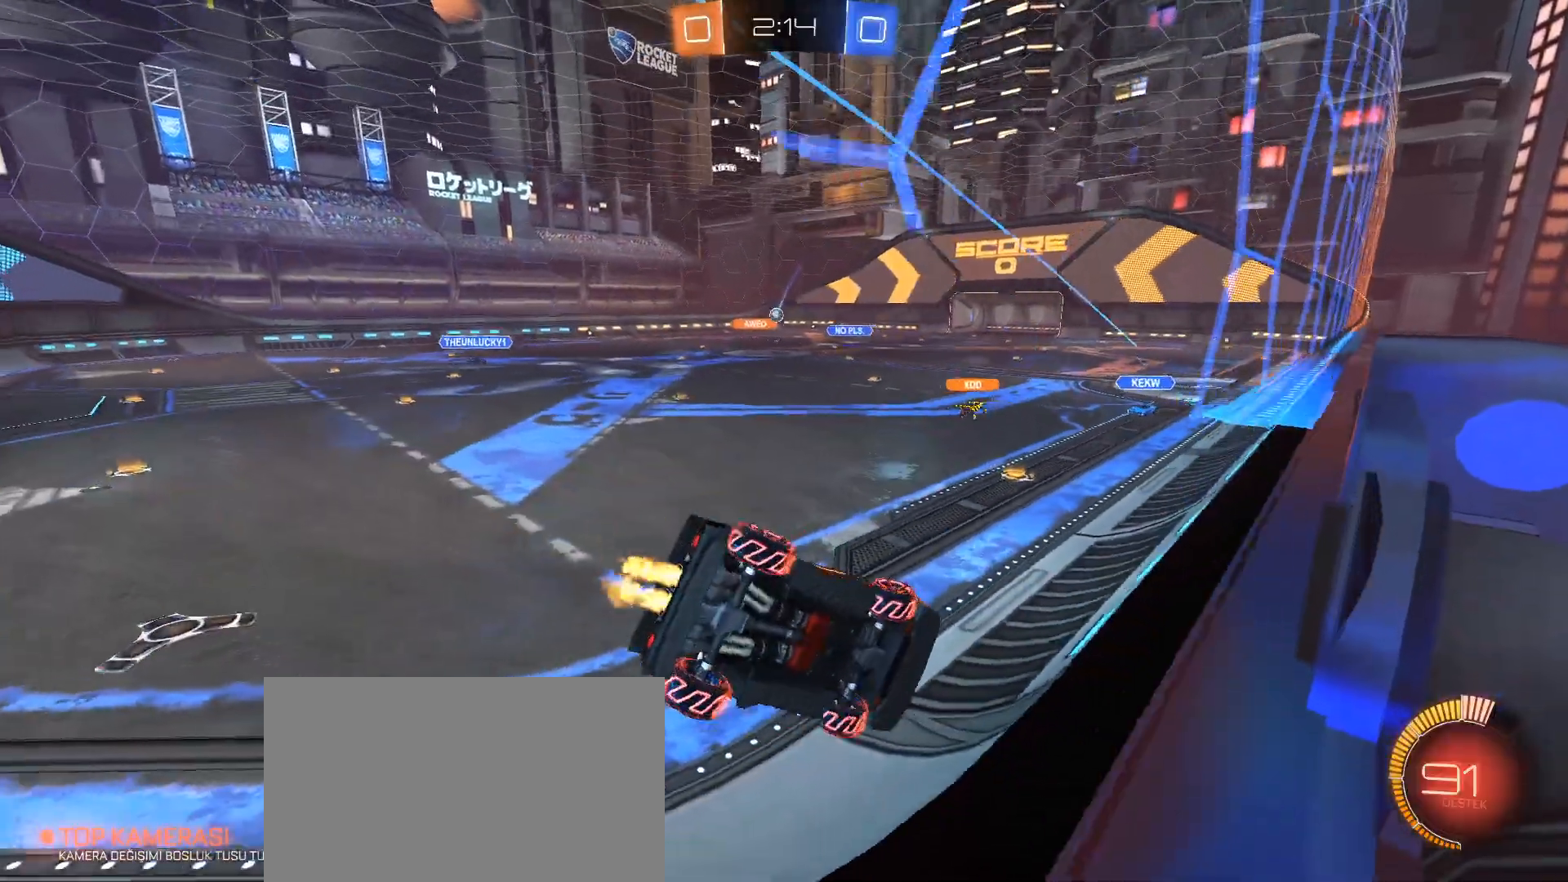
{"keys": ["w"], "mouse": ["left"], "events": [[183, "mouse_left", "up"], [217, "mouse_left", "down"], [417, "a", "down"], [500, "a", "up"]]}
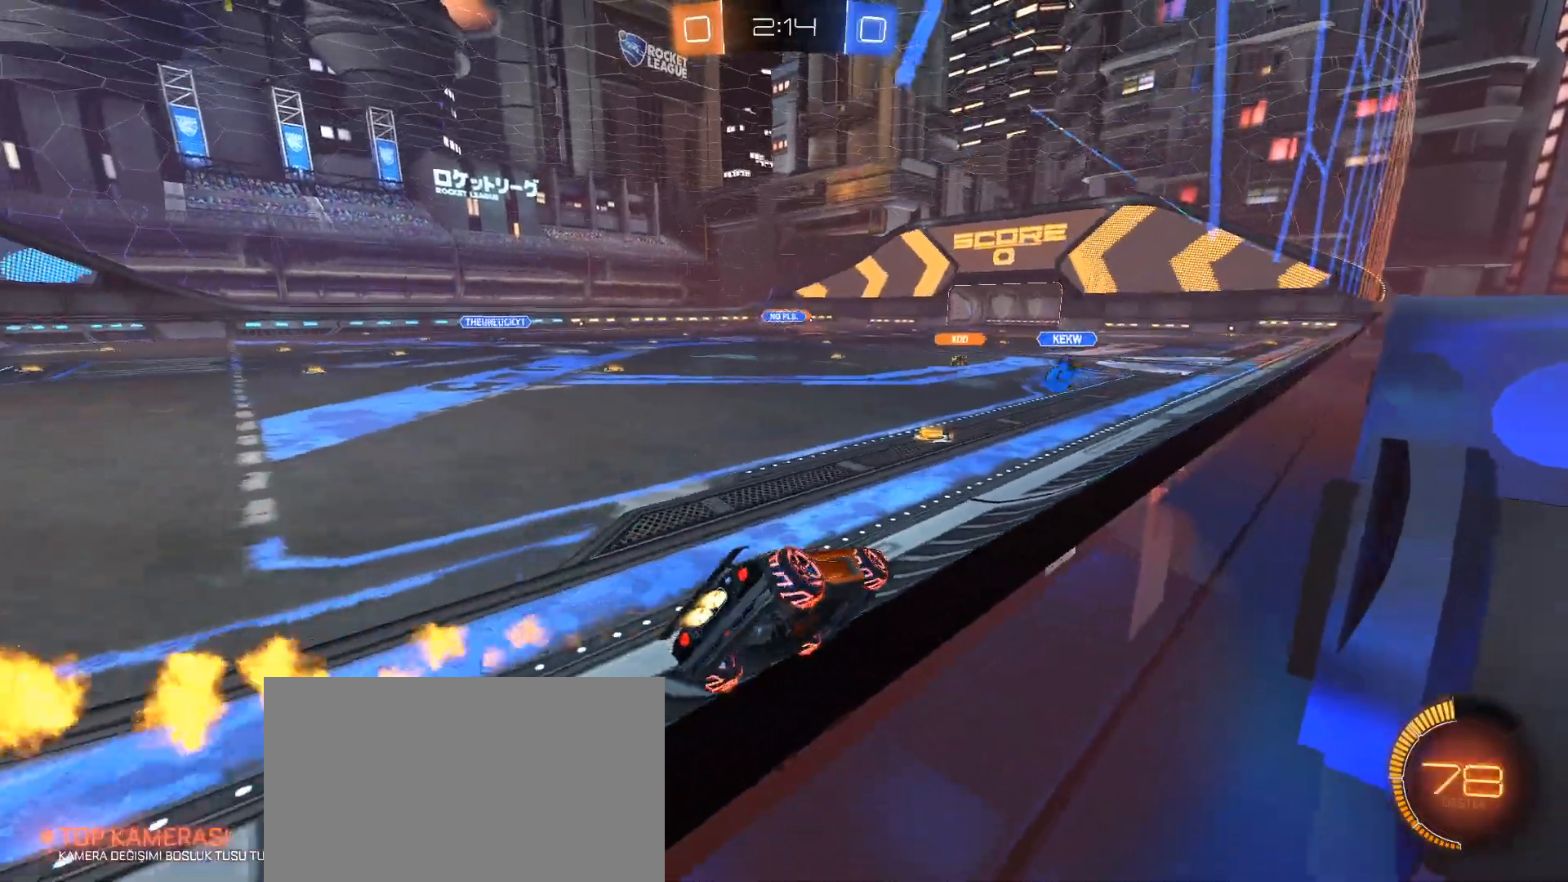
{"keys": ["d", "w"], "mouse": ["left"], "events": [[84, "mouse_left", "up"], [201, "a", "down"], [234, "a", "up"], [284, "mouse_left", "down"], [434, "d", "down"]]}
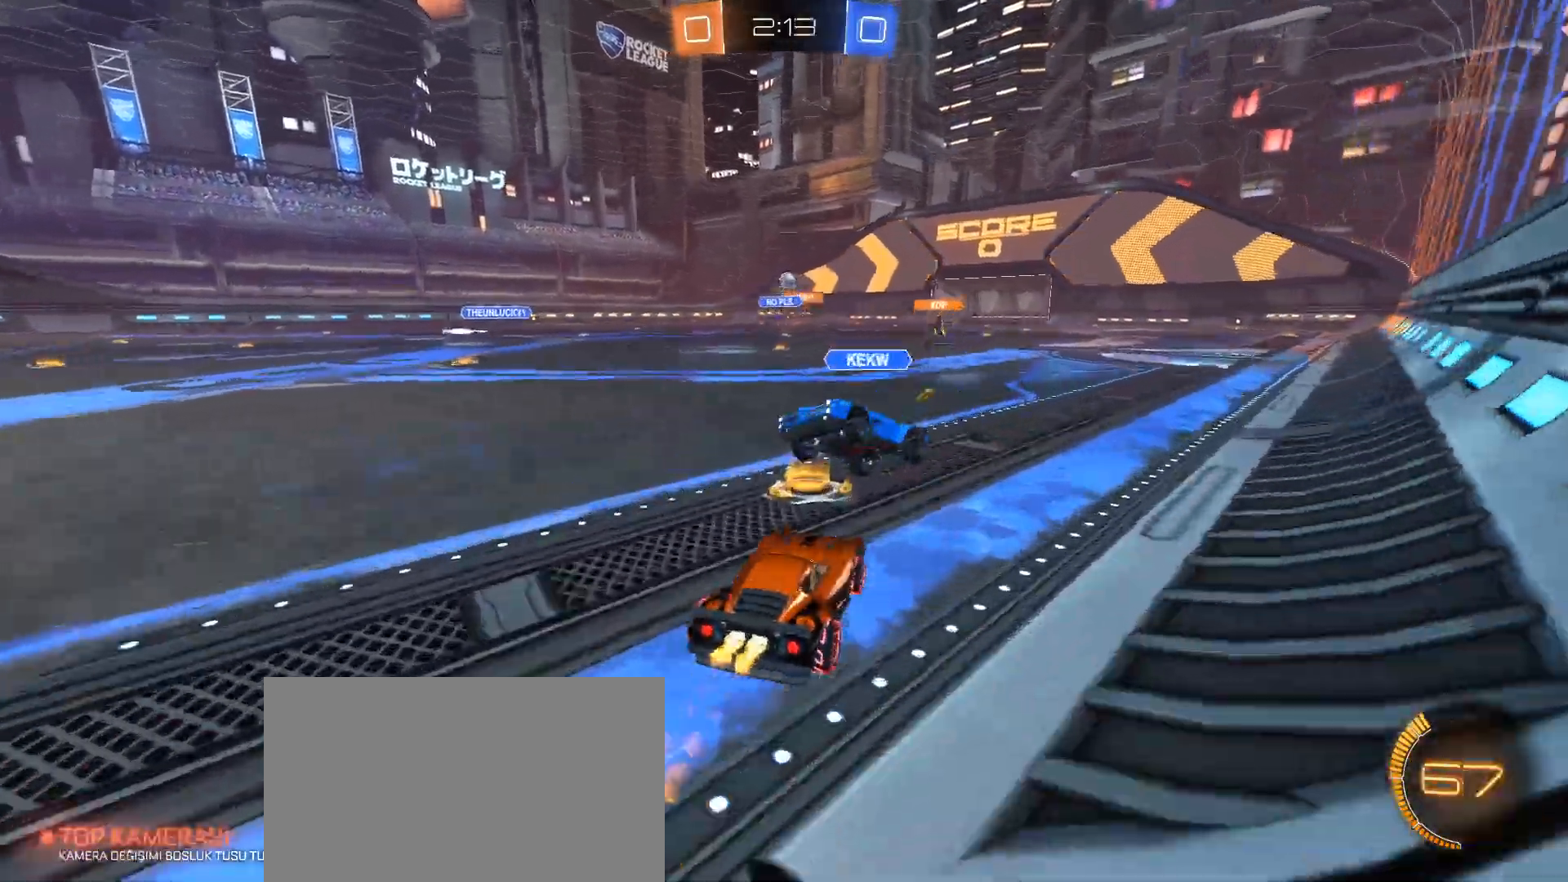
{"keys": ["w"], "mouse": [], "events": [[117, "d", "up"], [117, "mouse_right", "down"], [200, "mouse_right", "up"], [250, "mouse_right", "down"], [467, "mouse_left", "up"], [484, "mouse_right", "up"]]}
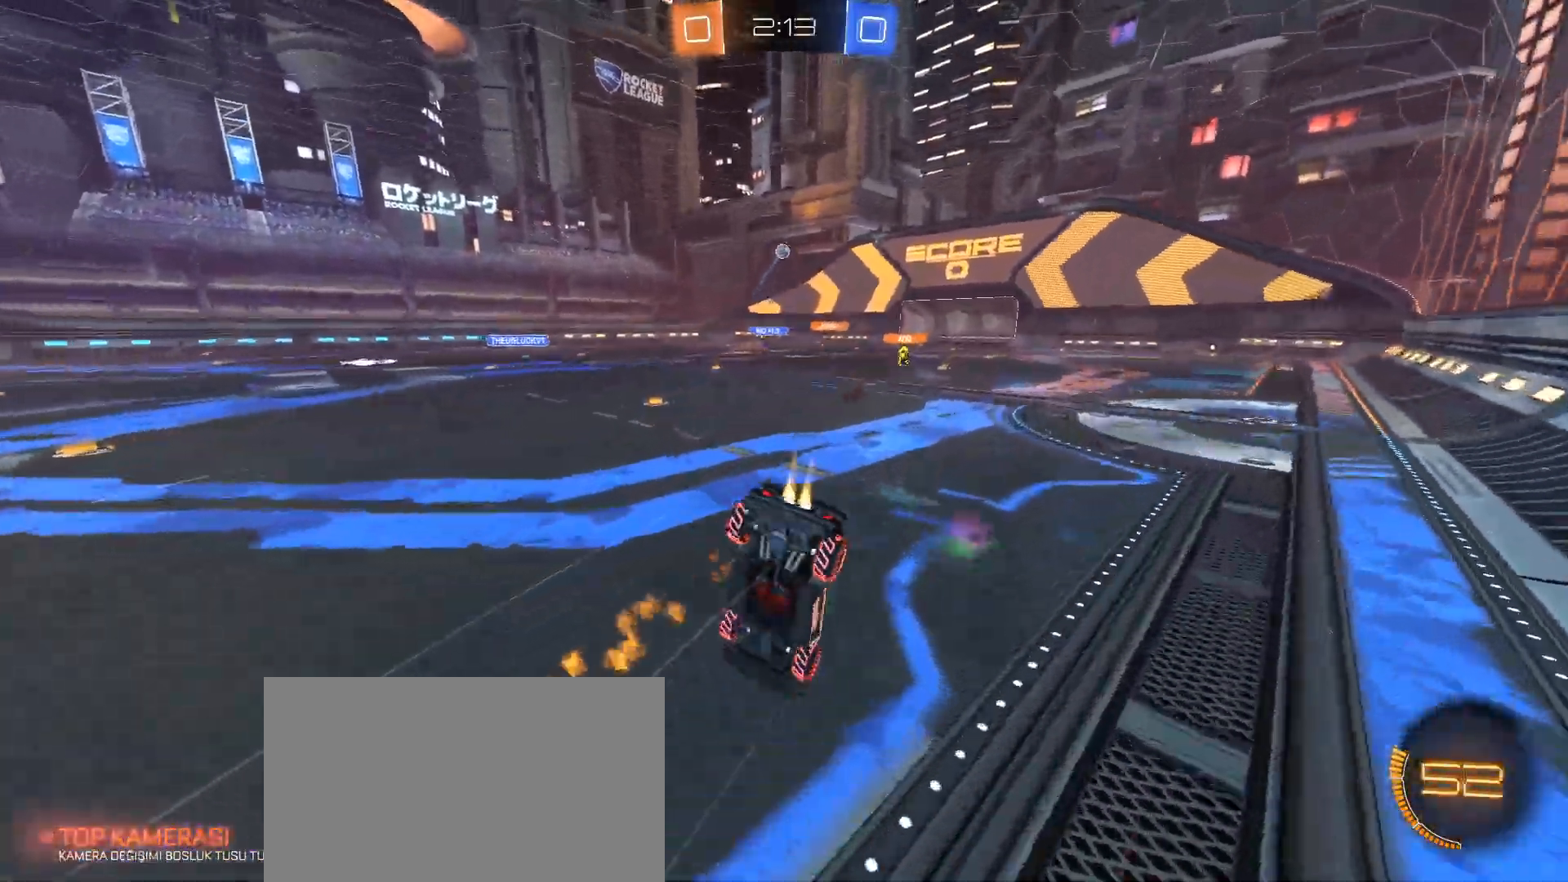
{"keys": [], "mouse": [], "events": [[167, "w", "up"]]}